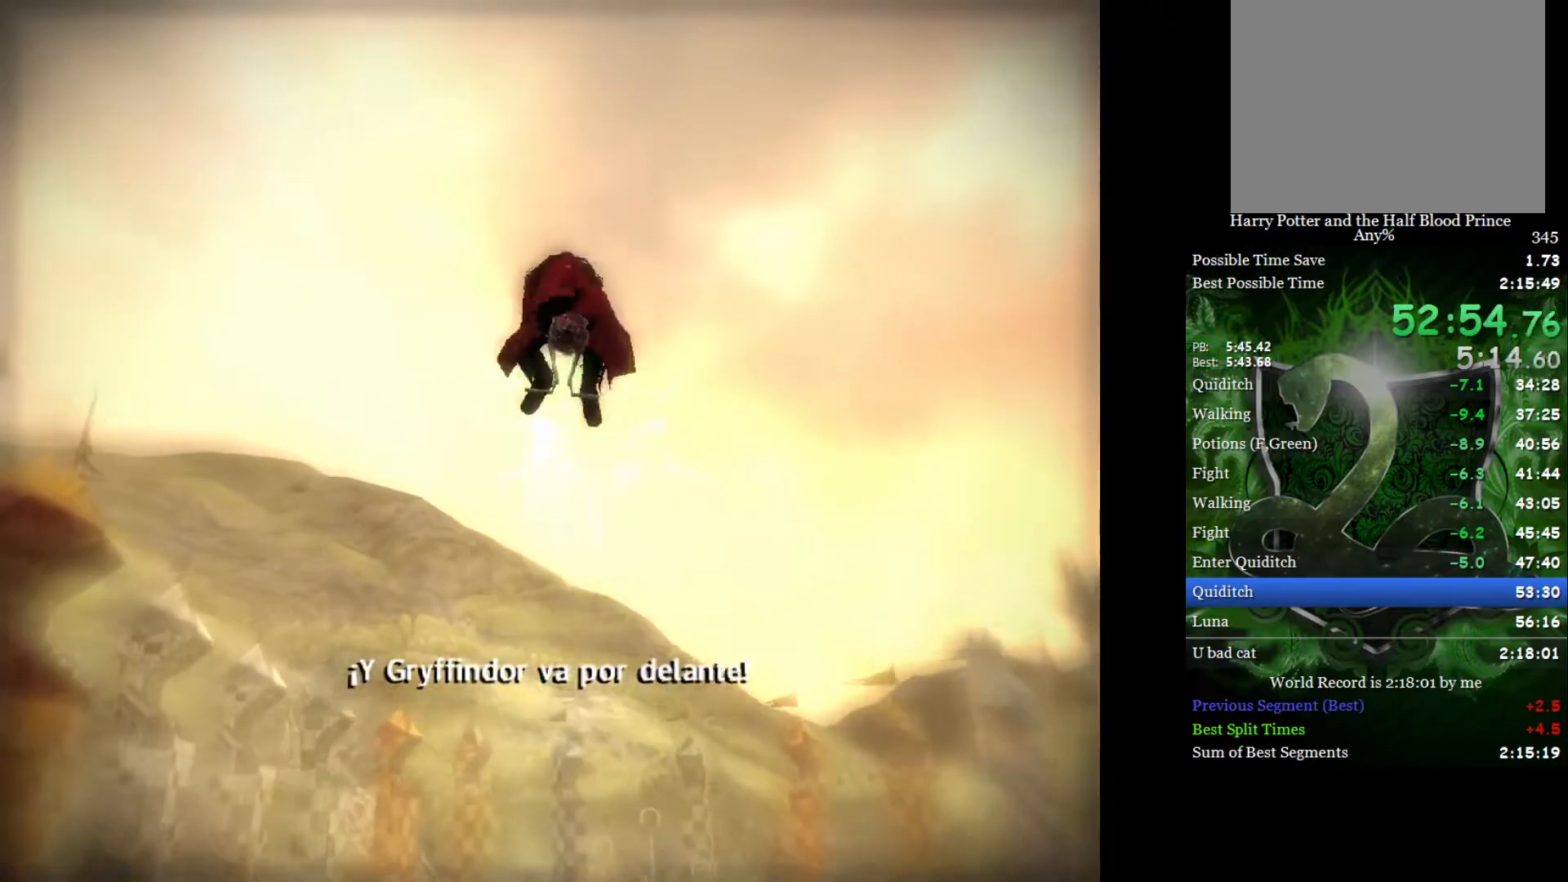
Gameplay with a controller (Xbox layout); each line is a JSON object with the inputs held at the frame after it. "events" lists button and stick changes between this image and that frame as [ms after this image, input, new state], when the widget could be followed in between.
{"buttons": [], "left_stick": "down-left", "right_stick": "center", "events": [[117, "left_stick", "center"], [383, "left_stick", "down-left"]]}
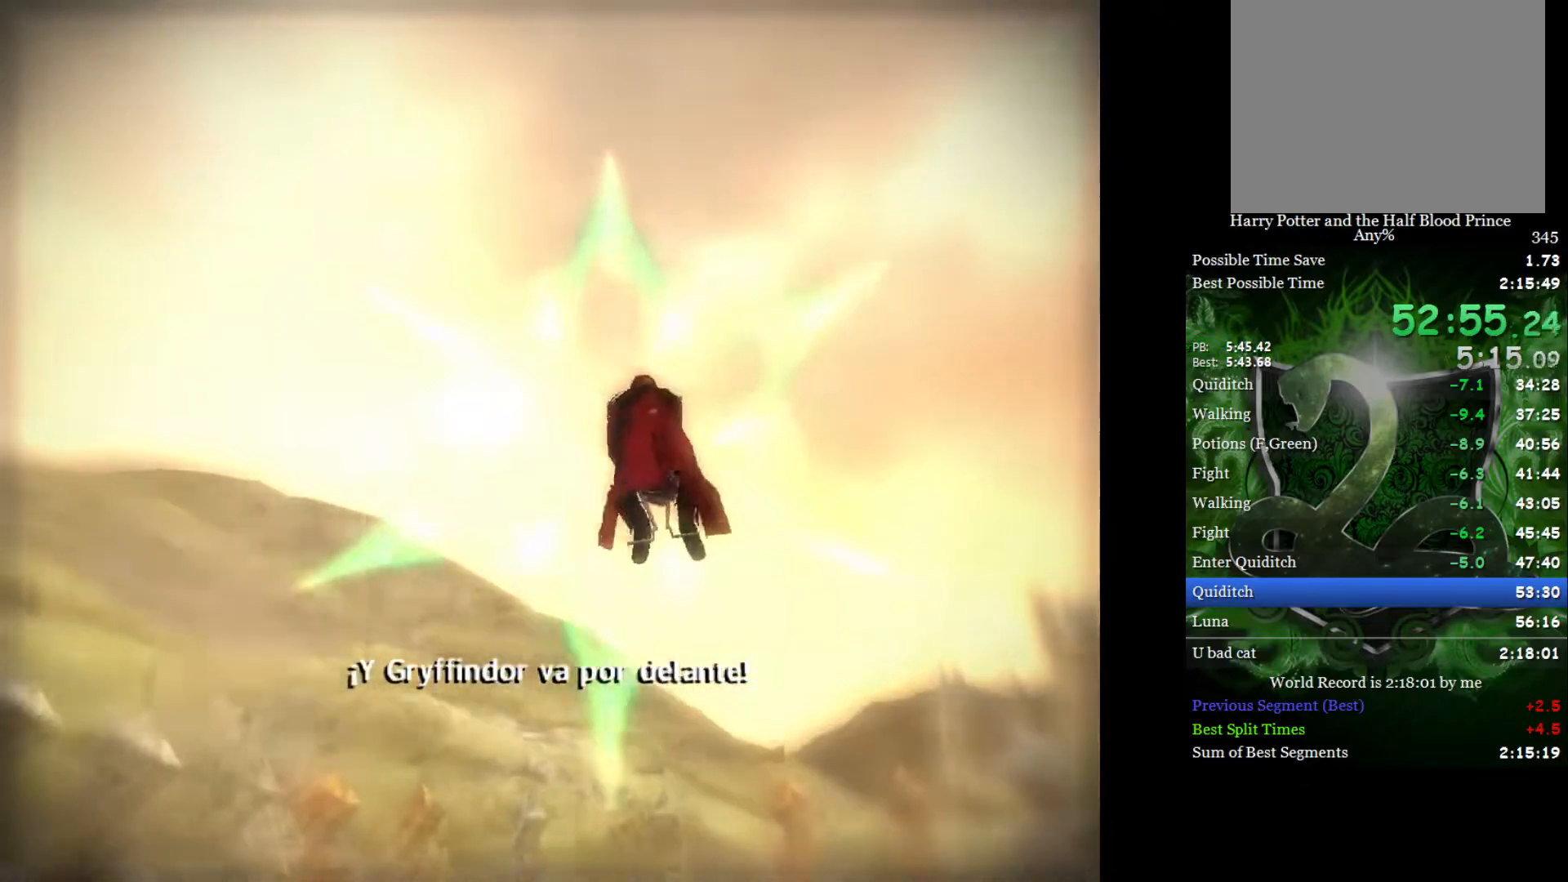
{"buttons": [], "left_stick": "center", "right_stick": "center", "events": [[33, "left_stick", "center"], [150, "left_stick", "up-left"], [367, "left_stick", "center"]]}
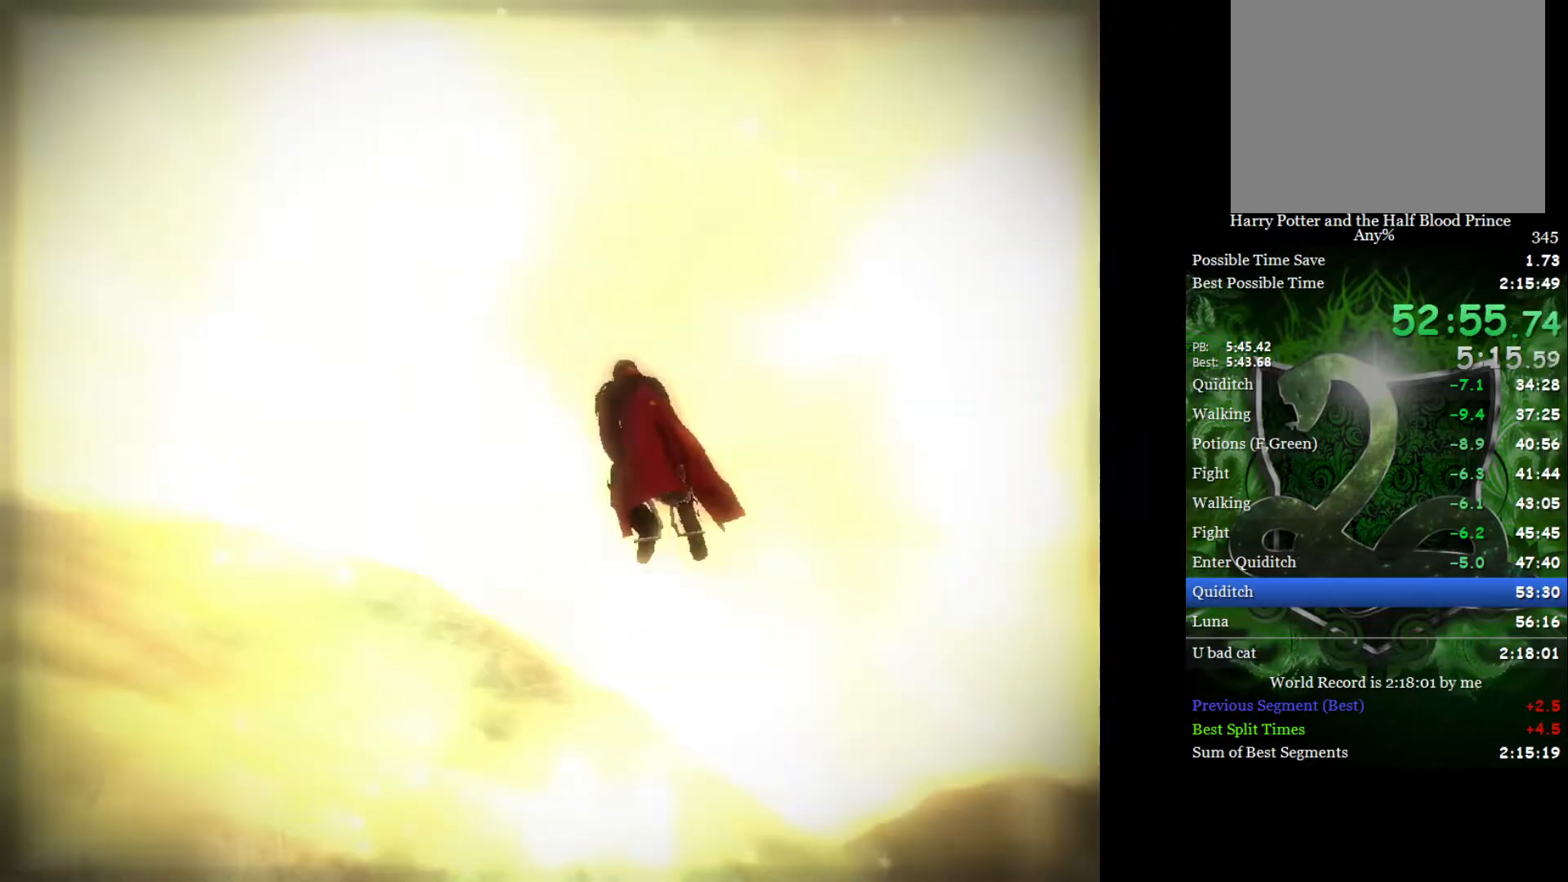
{"buttons": [], "left_stick": "center", "right_stick": "center", "events": []}
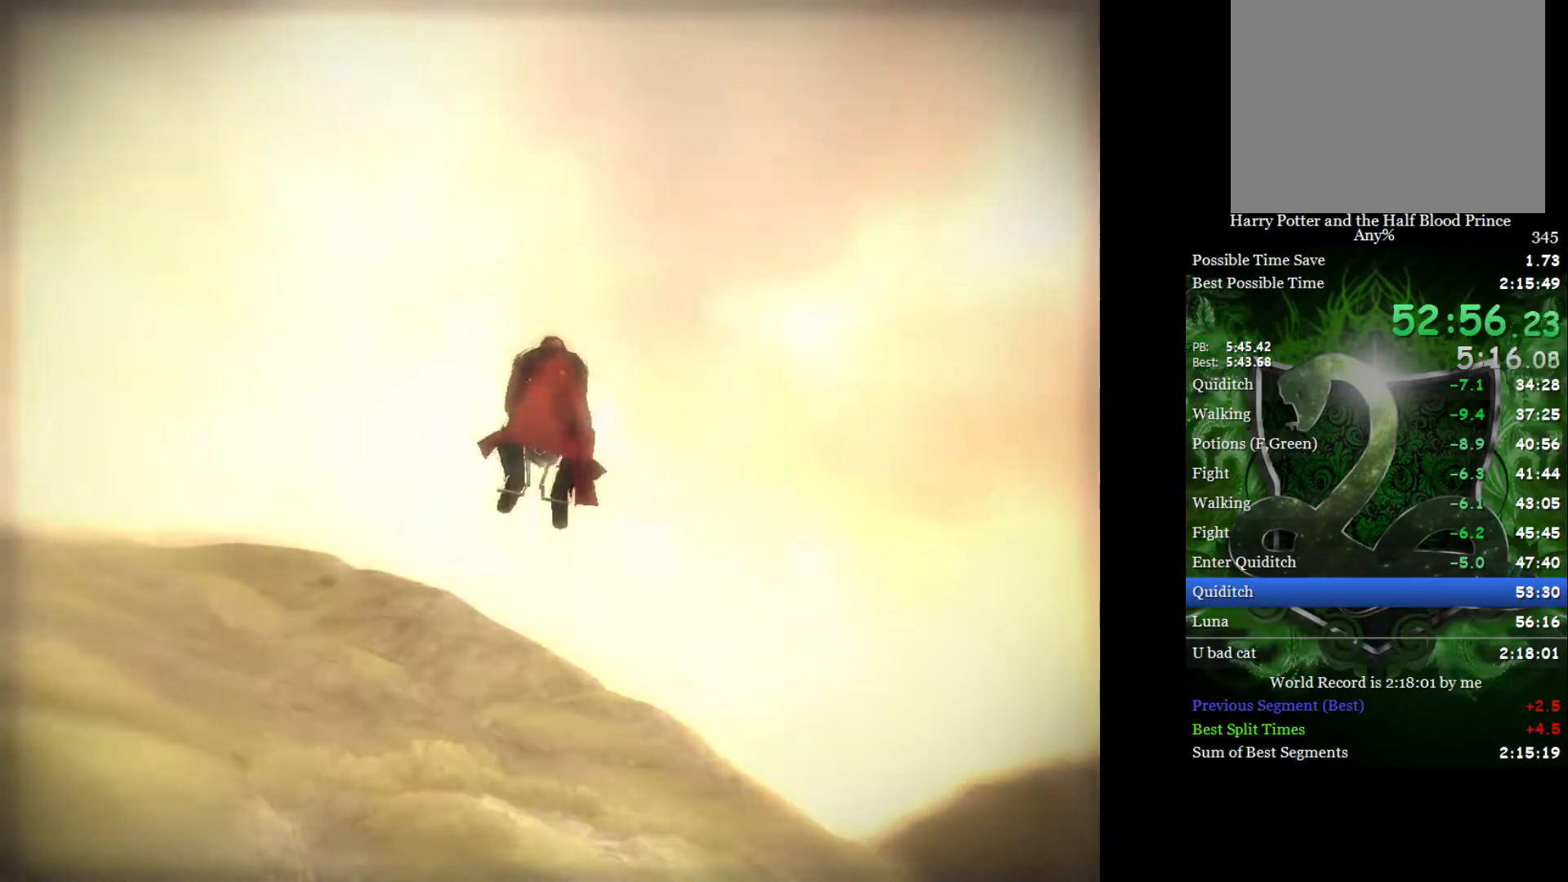
{"buttons": [], "left_stick": "center", "right_stick": "center", "events": [[167, "left_stick", "up-left"], [233, "left_stick", "center"], [283, "left_stick", "down-right"], [350, "left_stick", "center"]]}
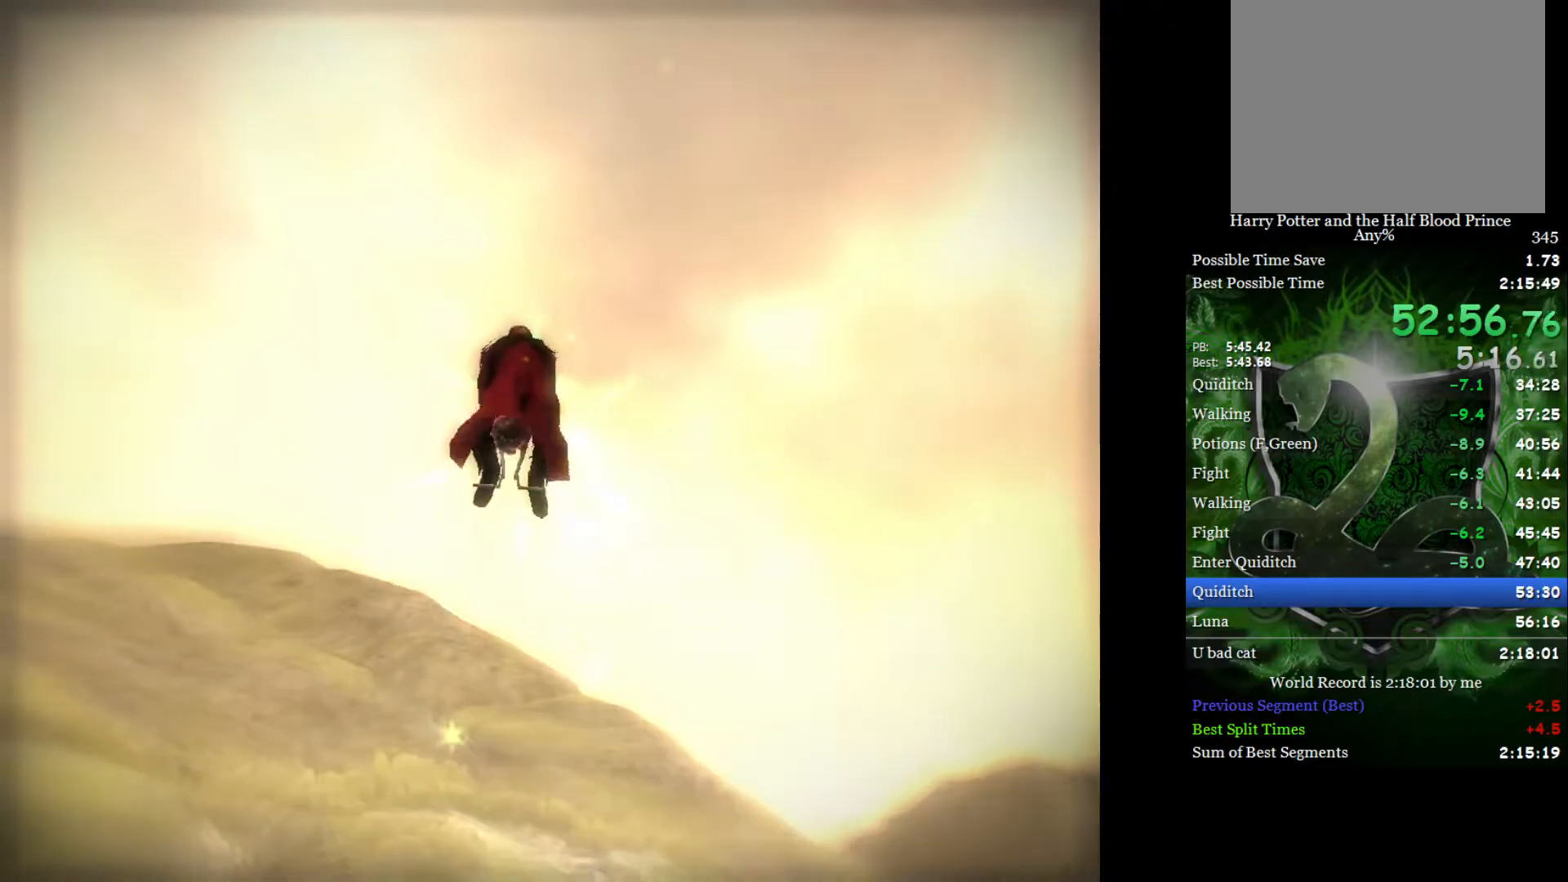
{"buttons": [], "left_stick": "center", "right_stick": "center", "events": []}
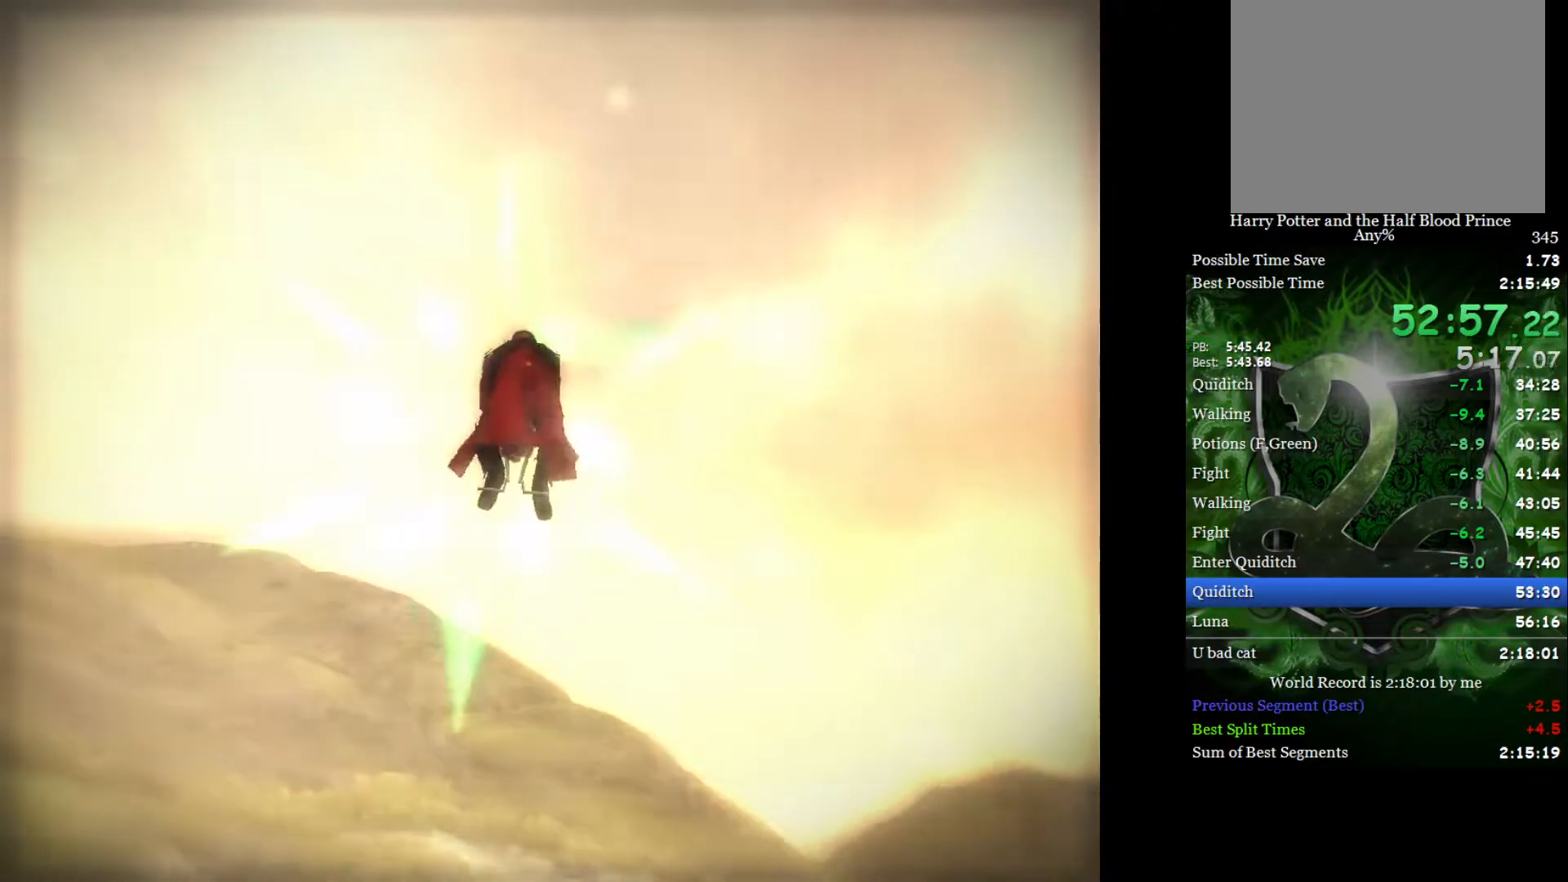
{"buttons": [], "left_stick": "down", "right_stick": "center", "events": [[67, "left_stick", "down-left"], [183, "left_stick", "down"]]}
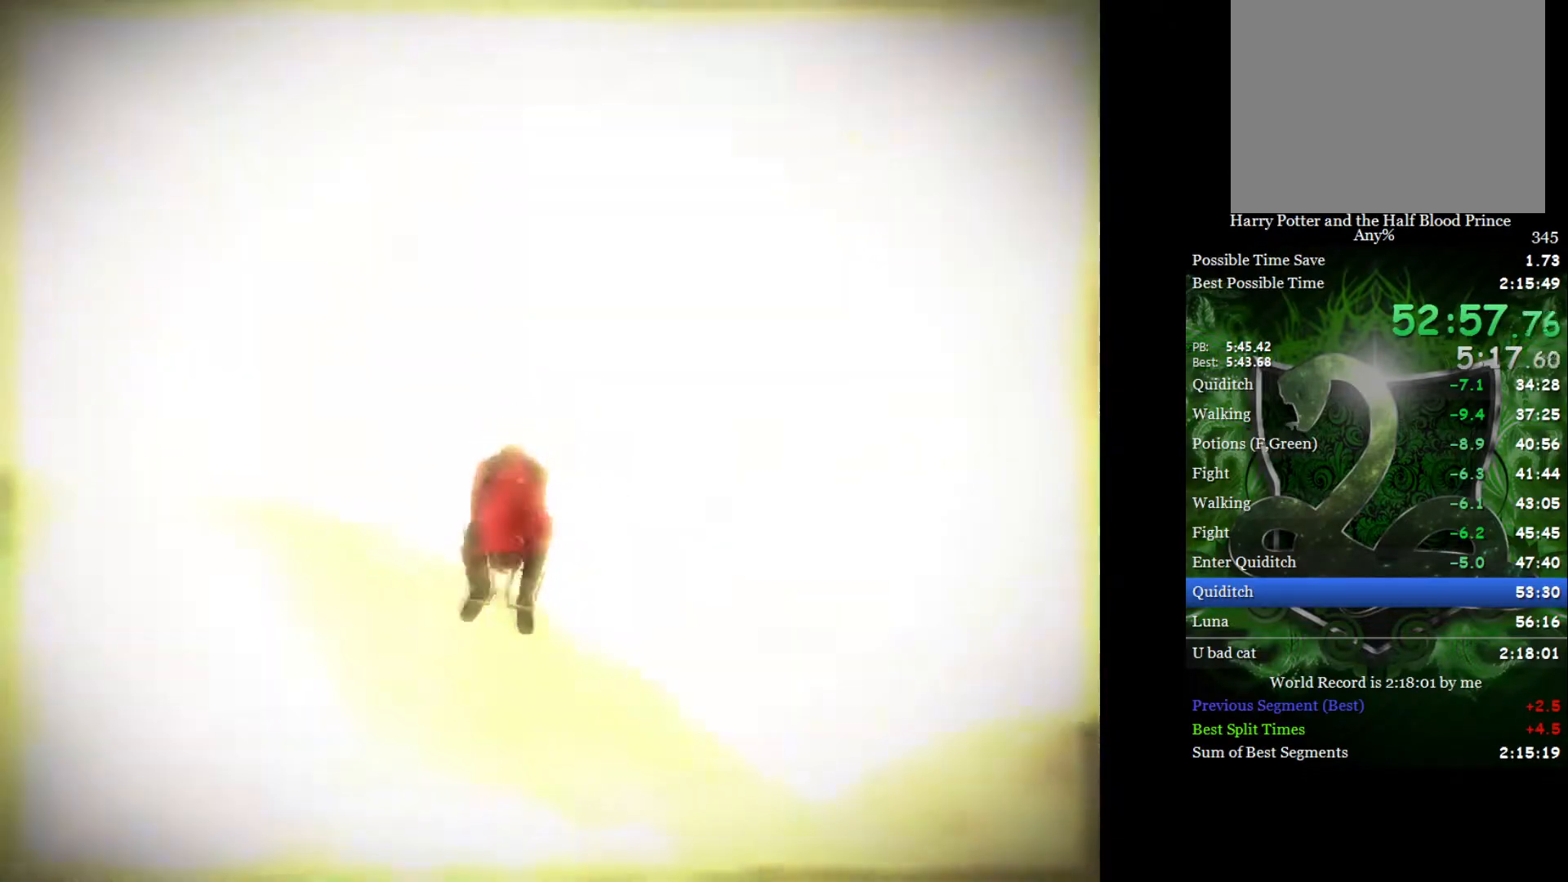
{"buttons": [], "left_stick": "down", "right_stick": "center", "events": []}
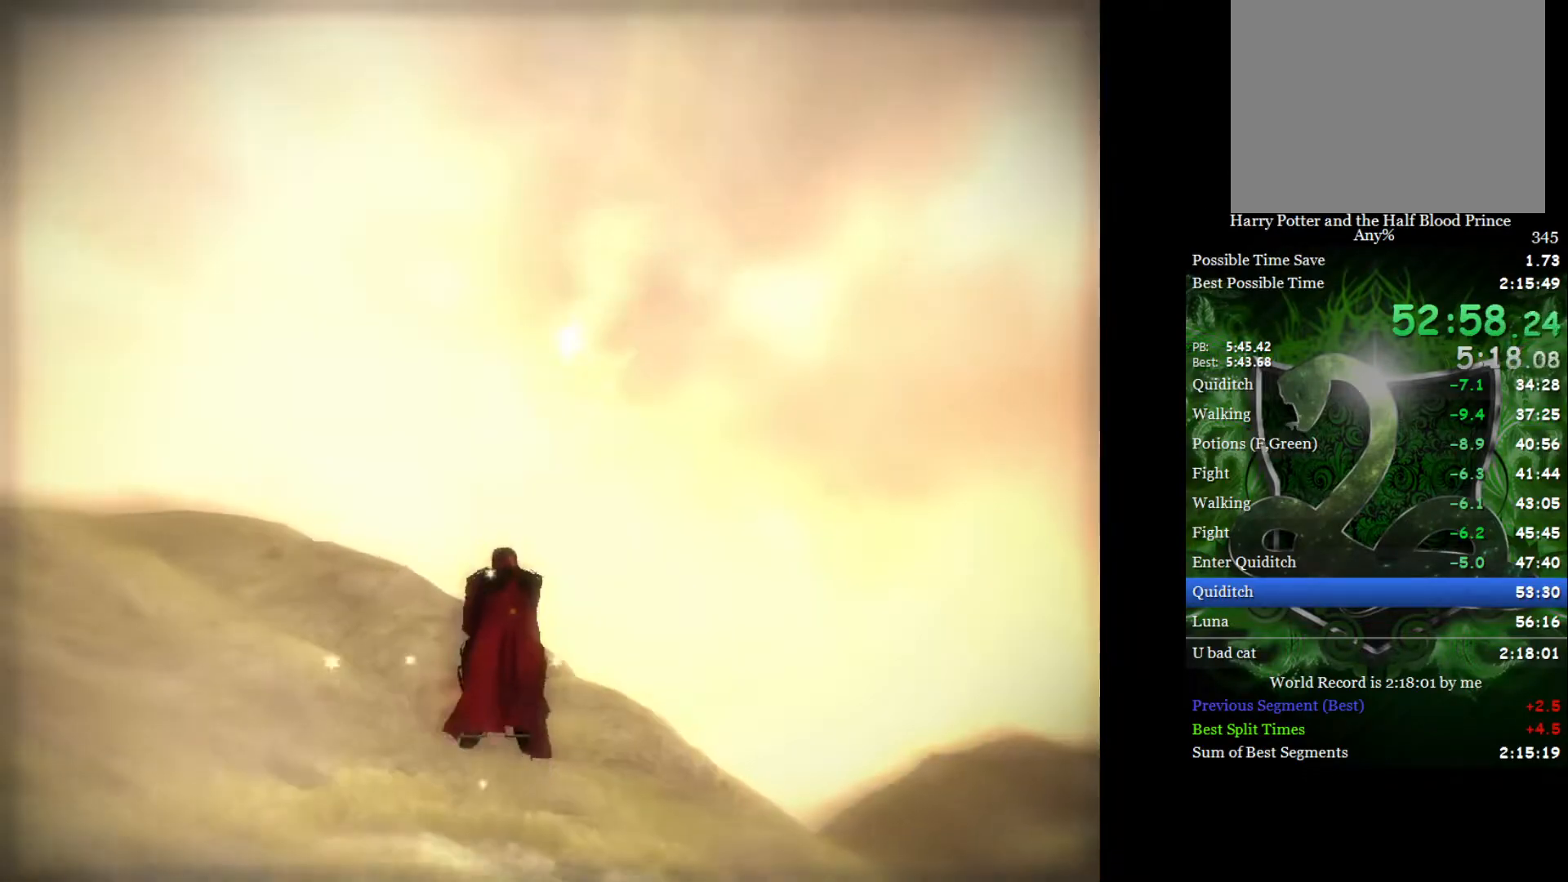
{"buttons": [], "left_stick": "up-left", "right_stick": "center", "events": [[50, "left_stick", "center"], [233, "left_stick", "right"], [367, "left_stick", "up"], [417, "left_stick", "up-left"]]}
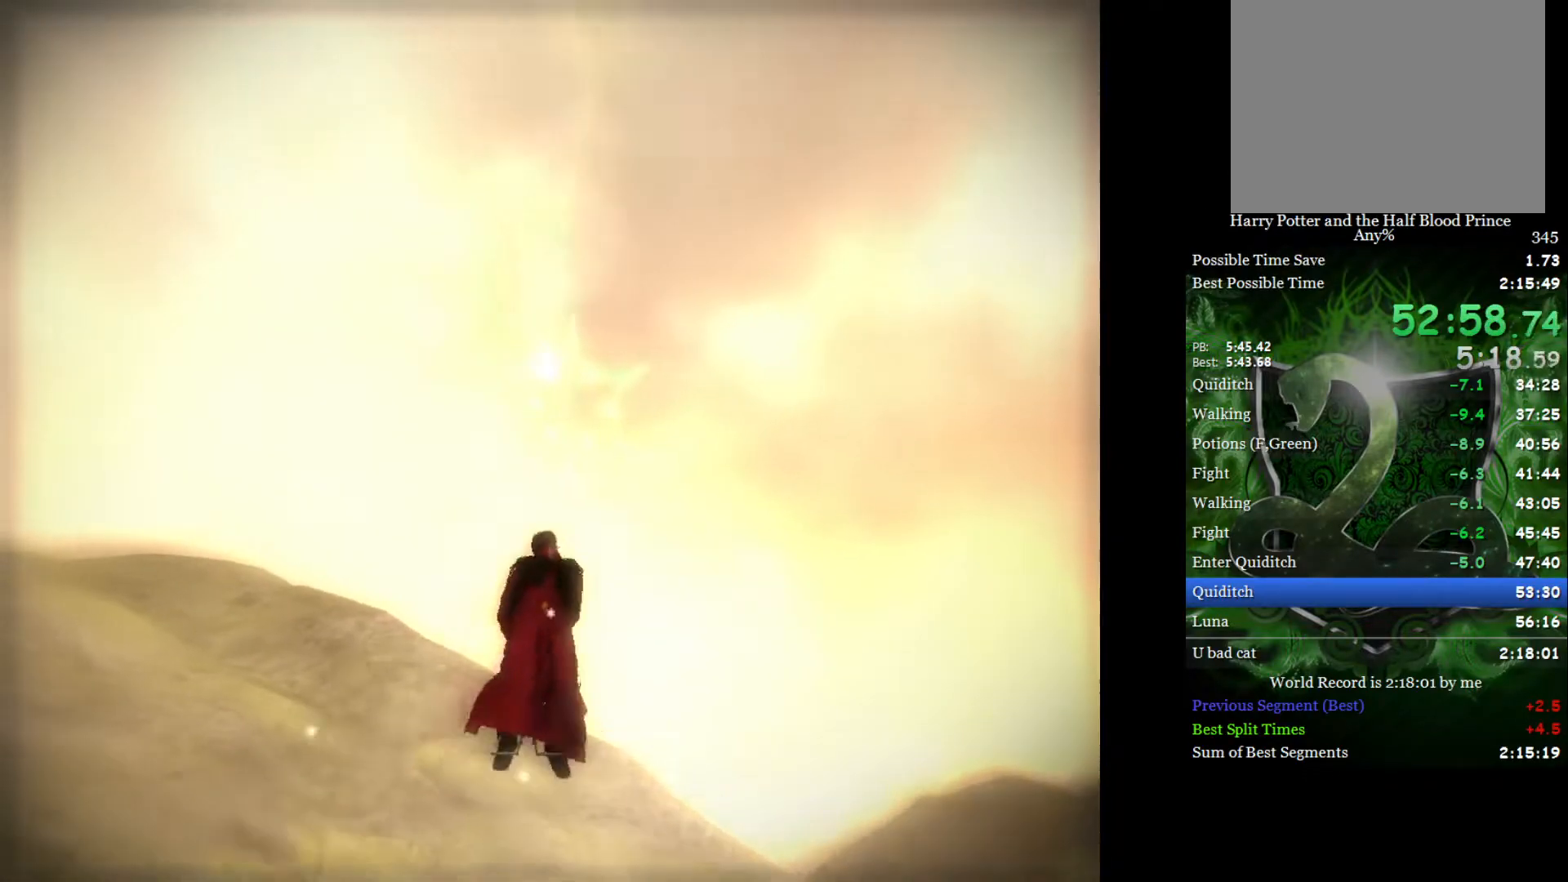
{"buttons": [], "left_stick": "center", "right_stick": "center", "events": [[117, "left_stick", "center"], [317, "left_stick", "up-right"], [483, "left_stick", "center"]]}
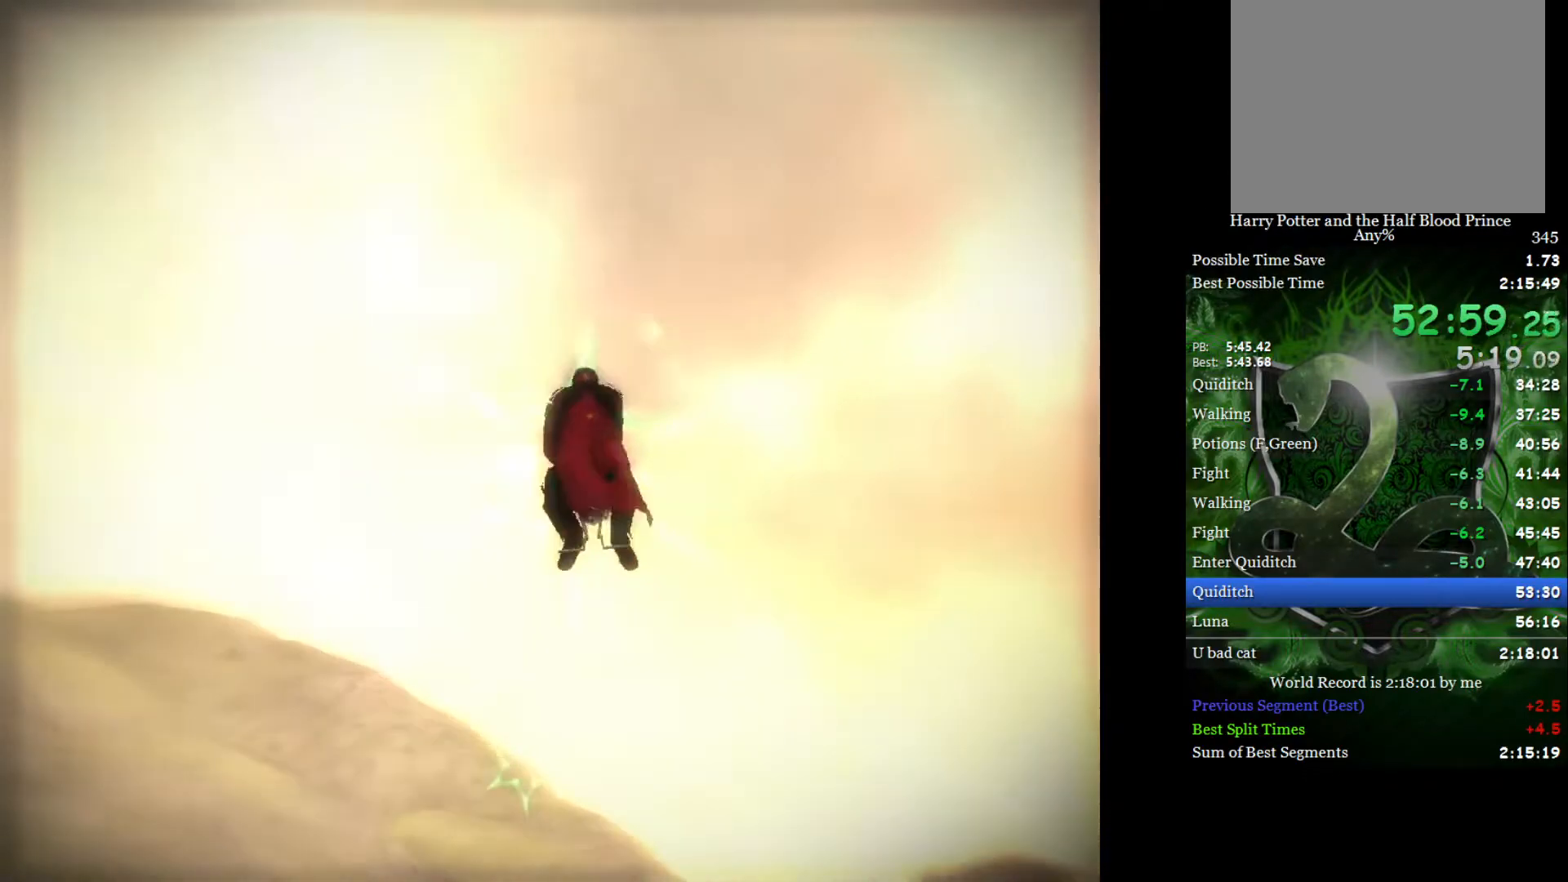
{"buttons": [], "left_stick": "down", "right_stick": "center", "events": [[117, "left_stick", "down"]]}
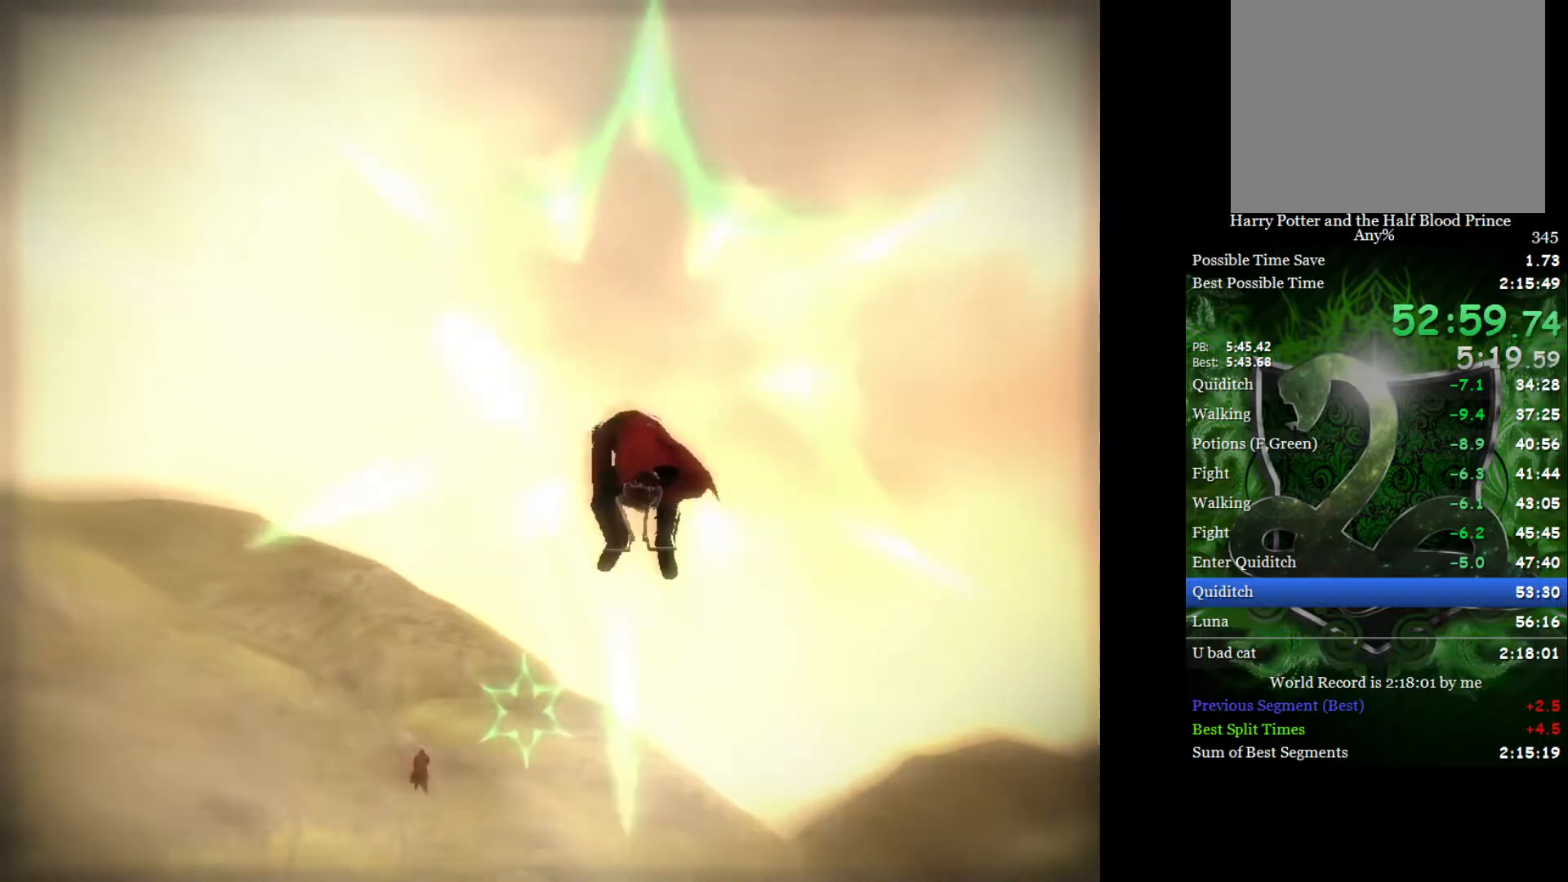
{"buttons": [], "left_stick": "down", "right_stick": "center", "events": []}
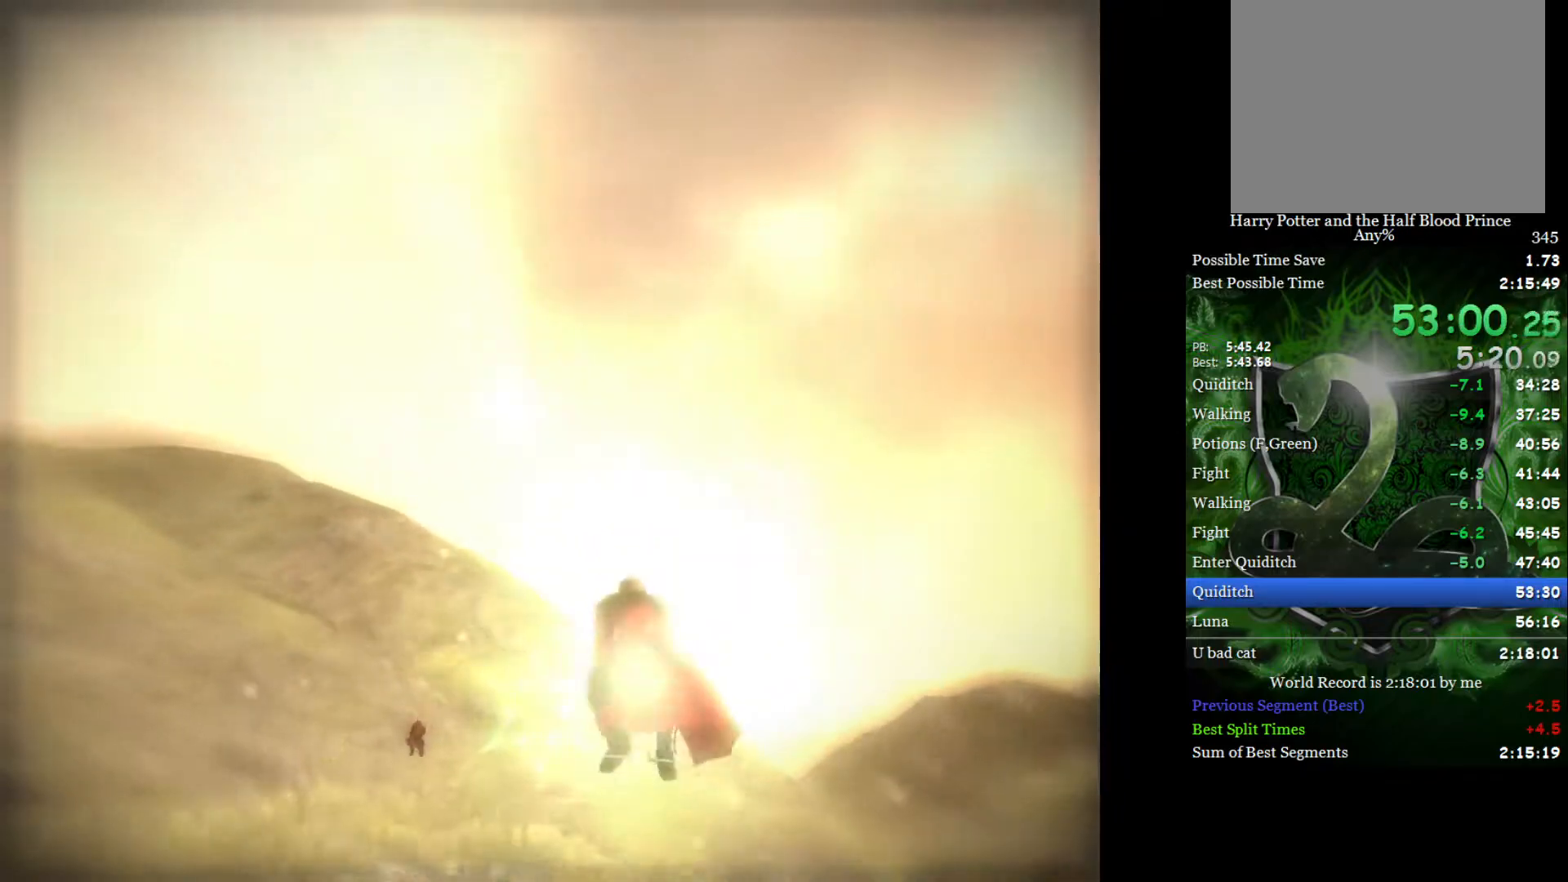
{"buttons": [], "left_stick": "down", "right_stick": "center", "events": []}
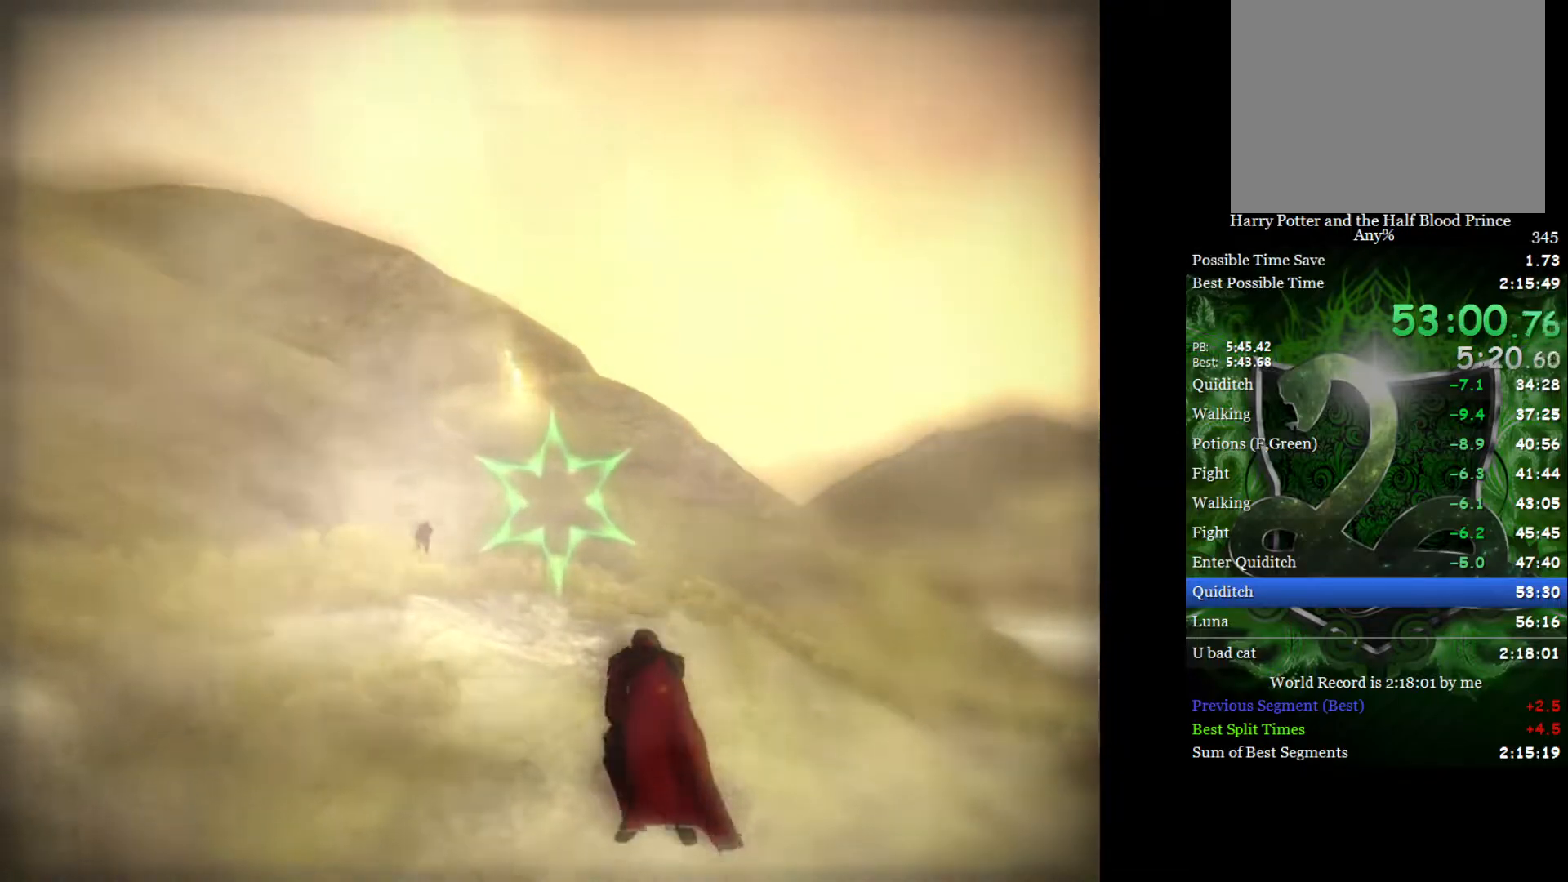
{"buttons": [], "left_stick": "right", "right_stick": "center", "events": [[250, "left_stick", "down-right"], [350, "left_stick", "right"]]}
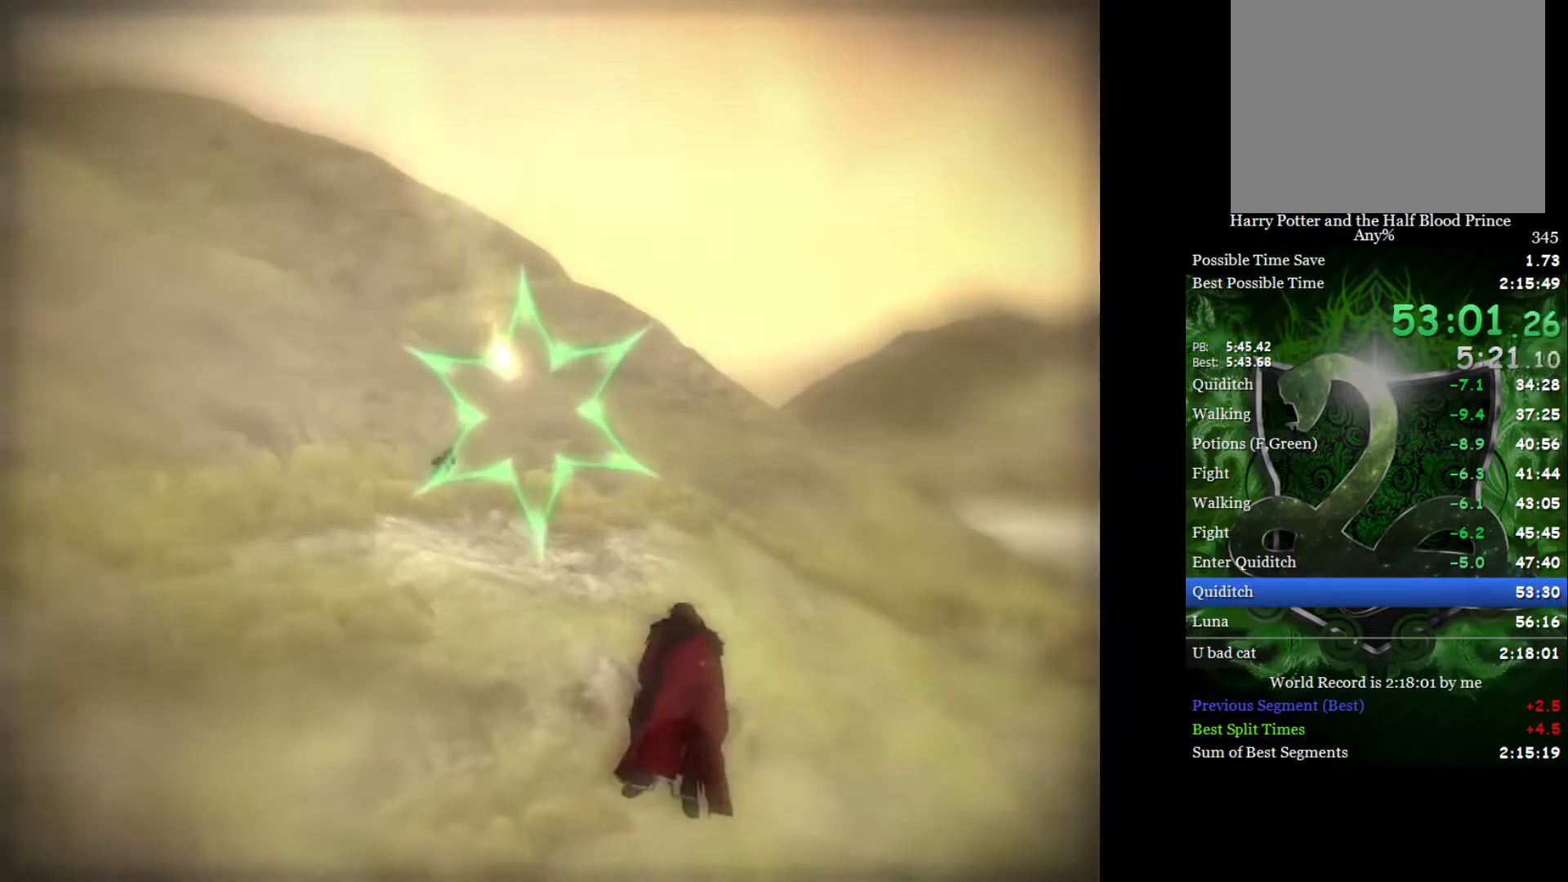
{"buttons": [], "left_stick": "right", "right_stick": "center", "events": []}
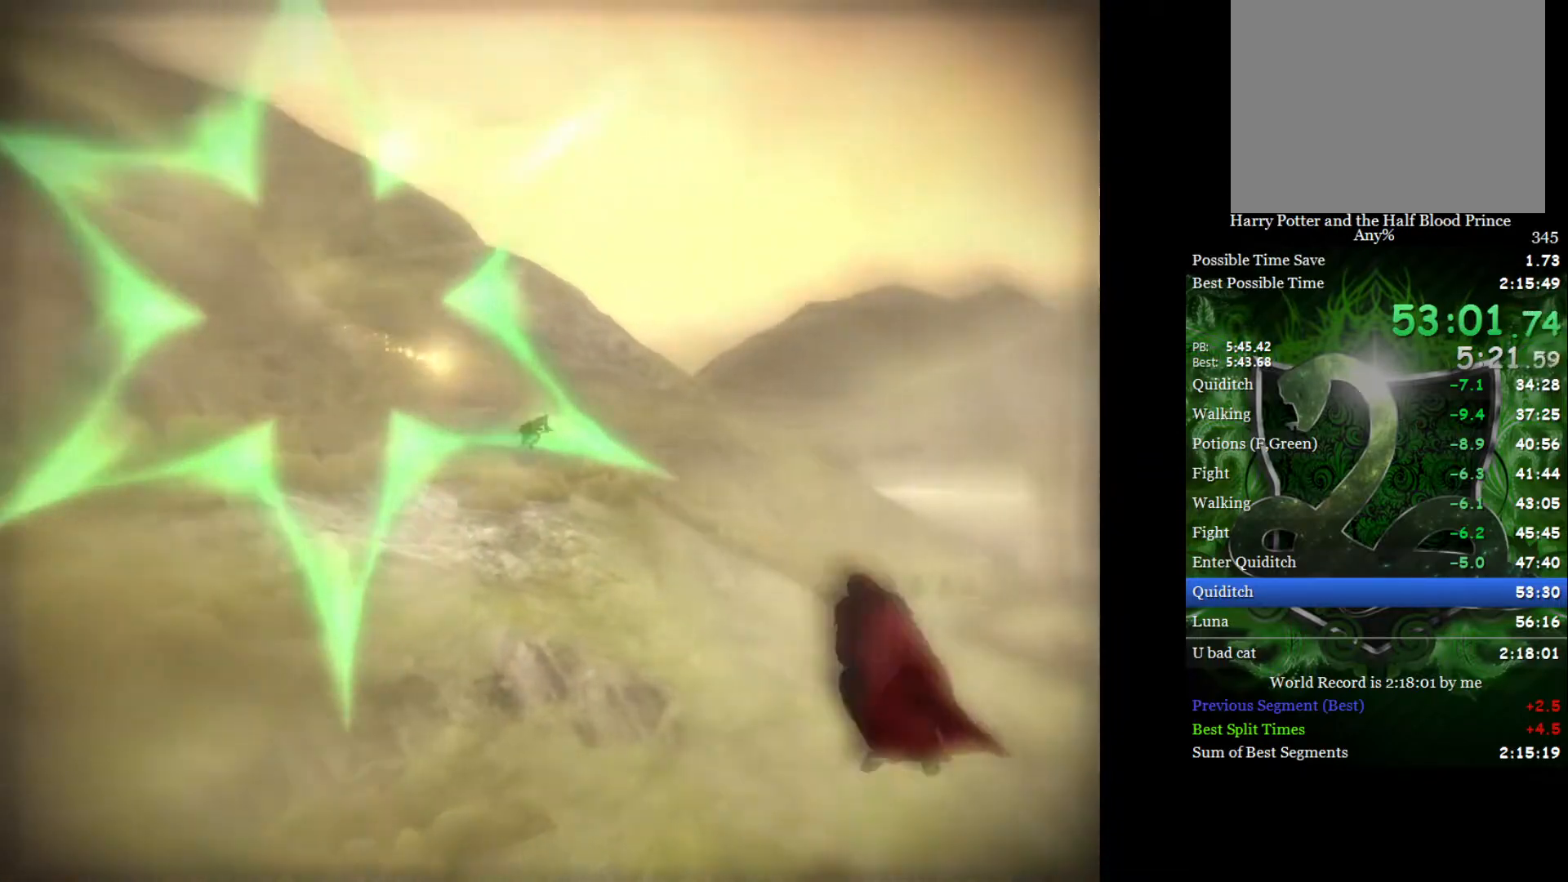
{"buttons": [], "left_stick": "right", "right_stick": "center", "events": []}
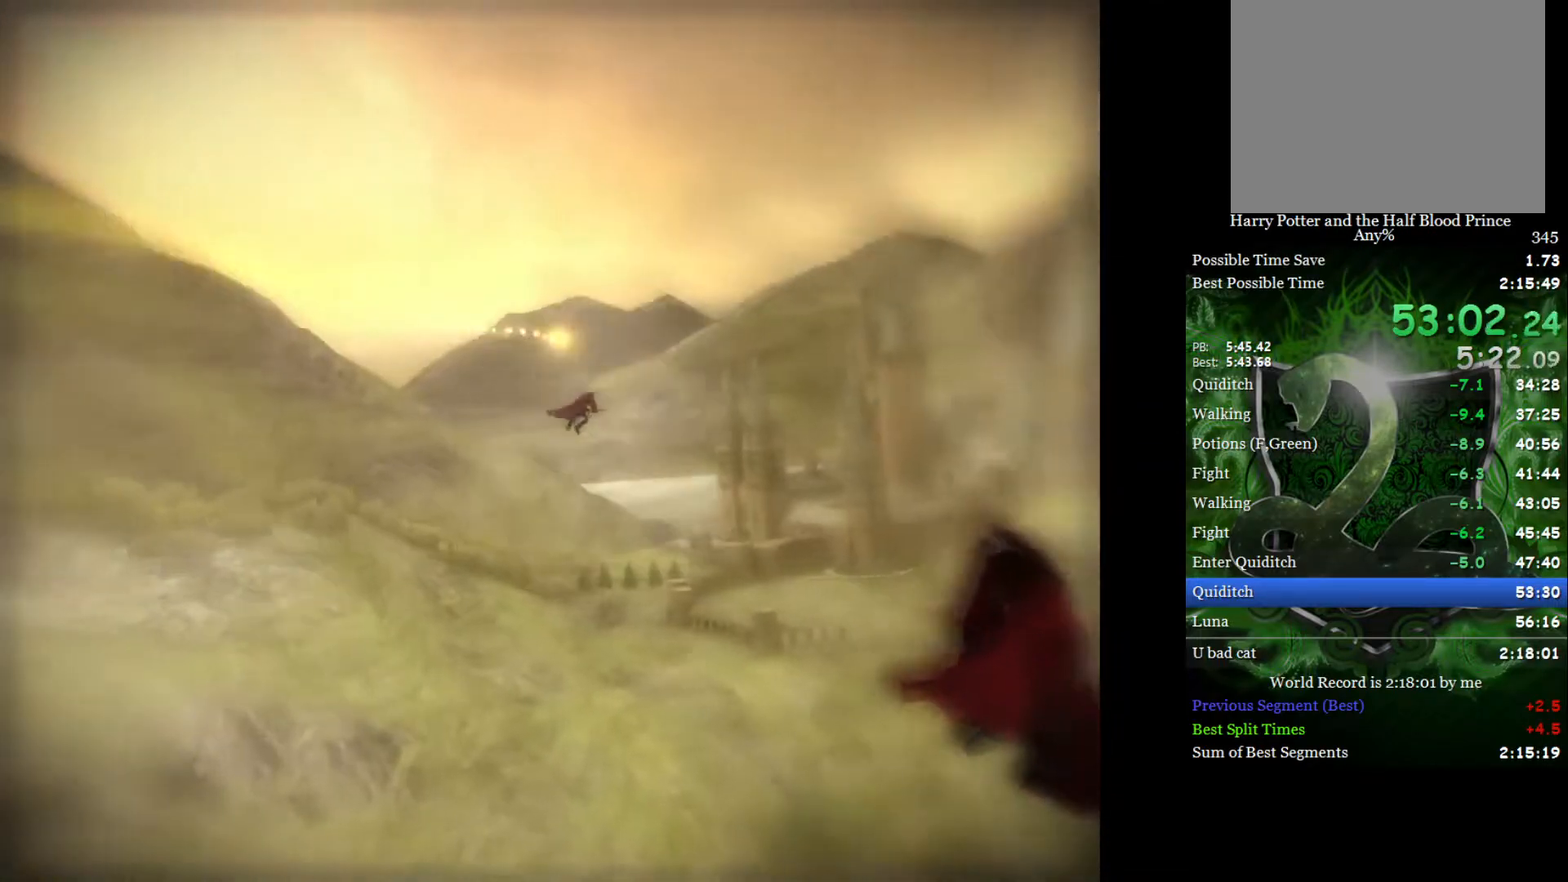
{"buttons": [], "left_stick": "right", "right_stick": "center", "events": []}
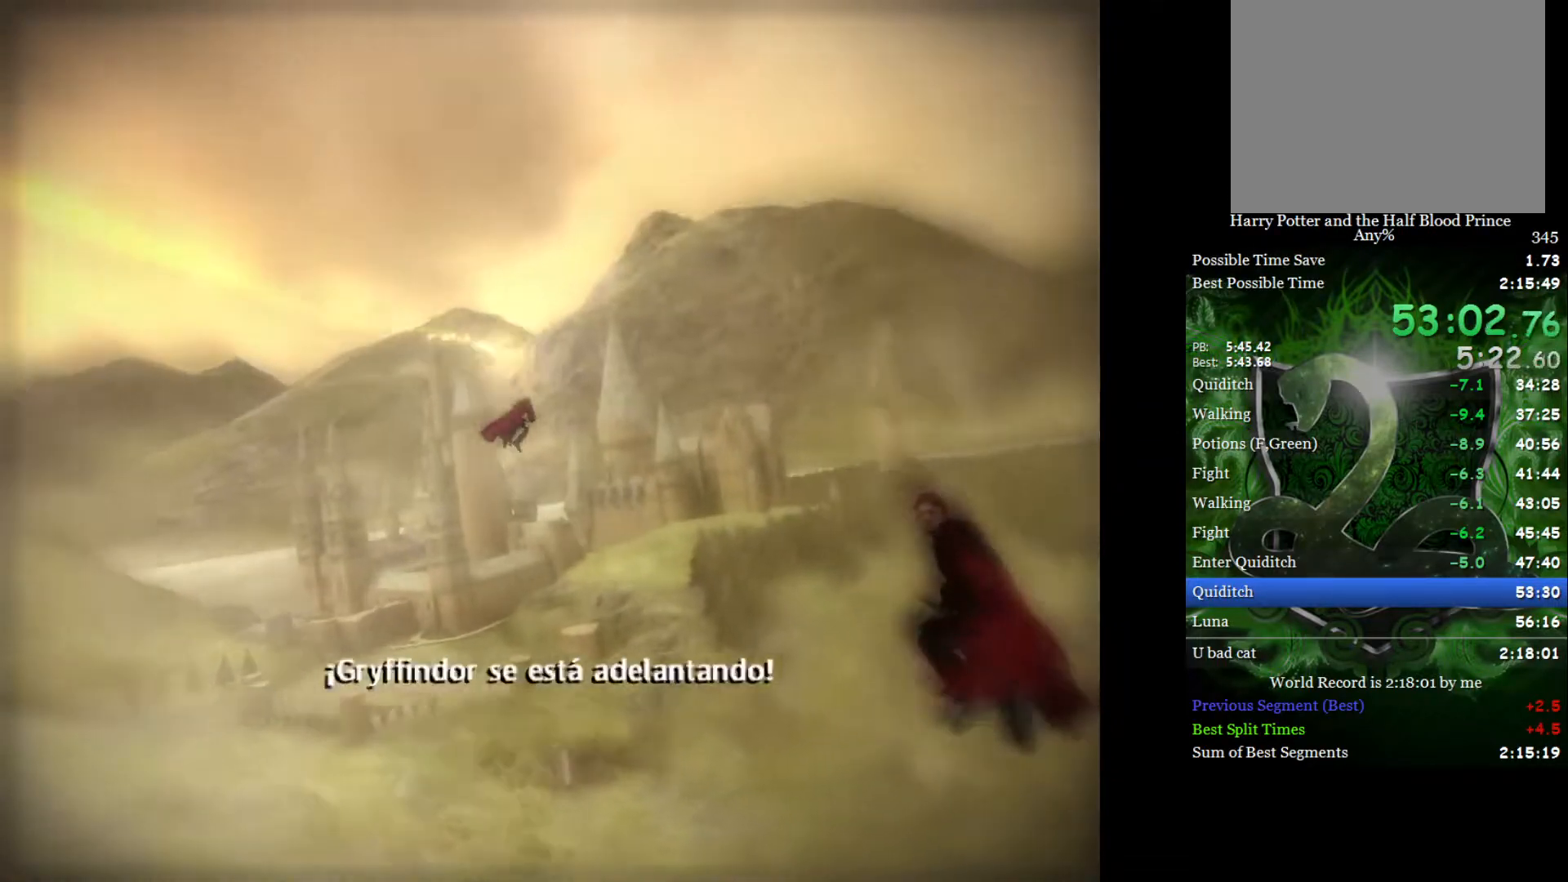
{"buttons": [], "left_stick": "right", "right_stick": "center", "events": []}
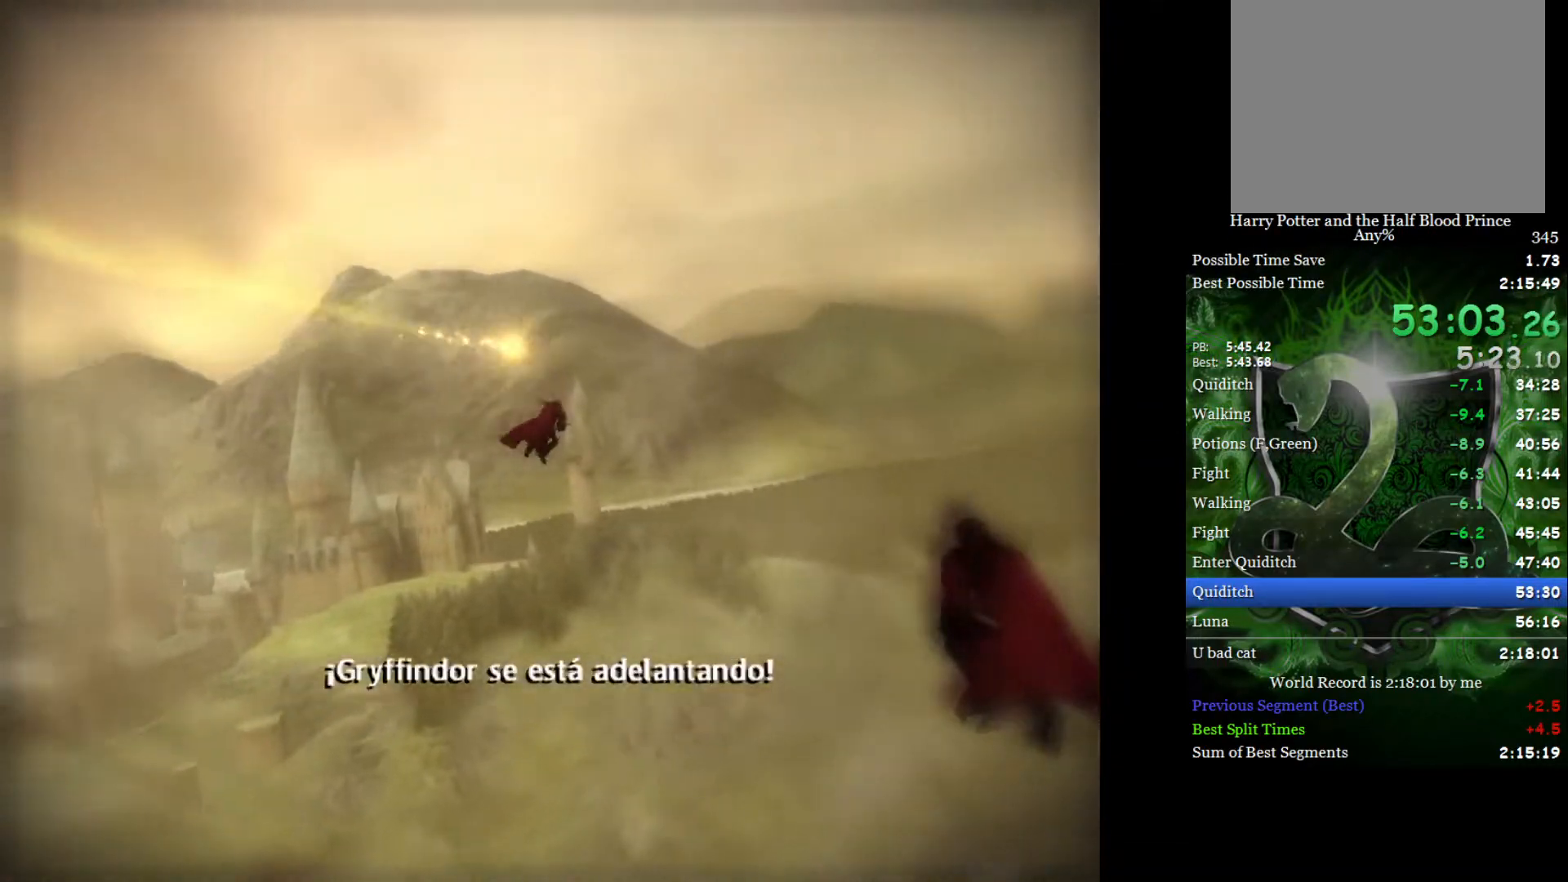
{"buttons": [], "left_stick": "right", "right_stick": "center", "events": []}
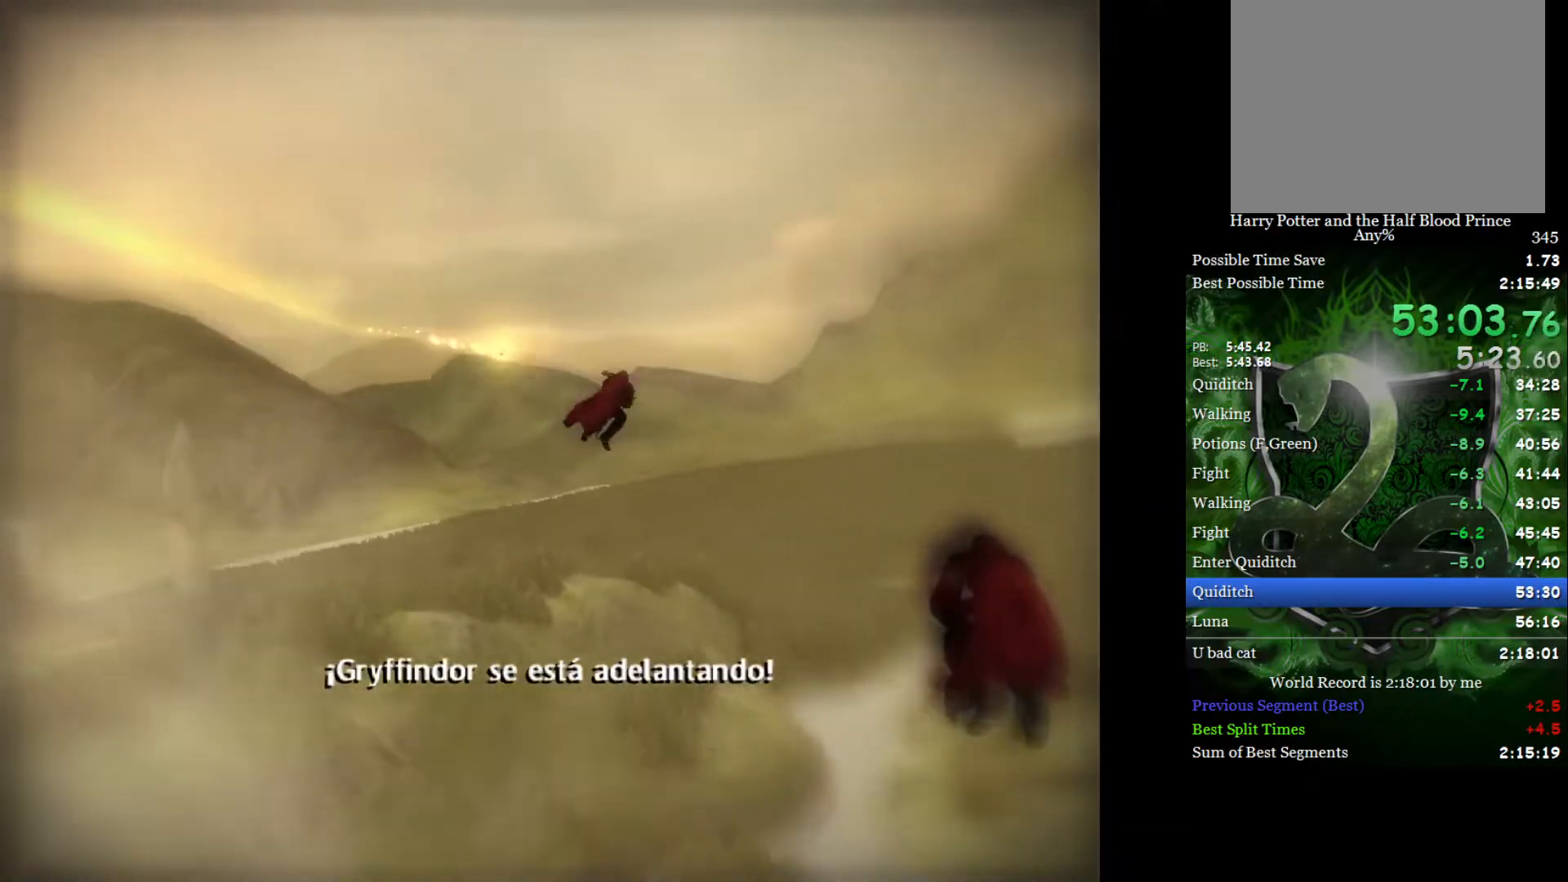
{"buttons": [], "left_stick": "right", "right_stick": "center", "events": []}
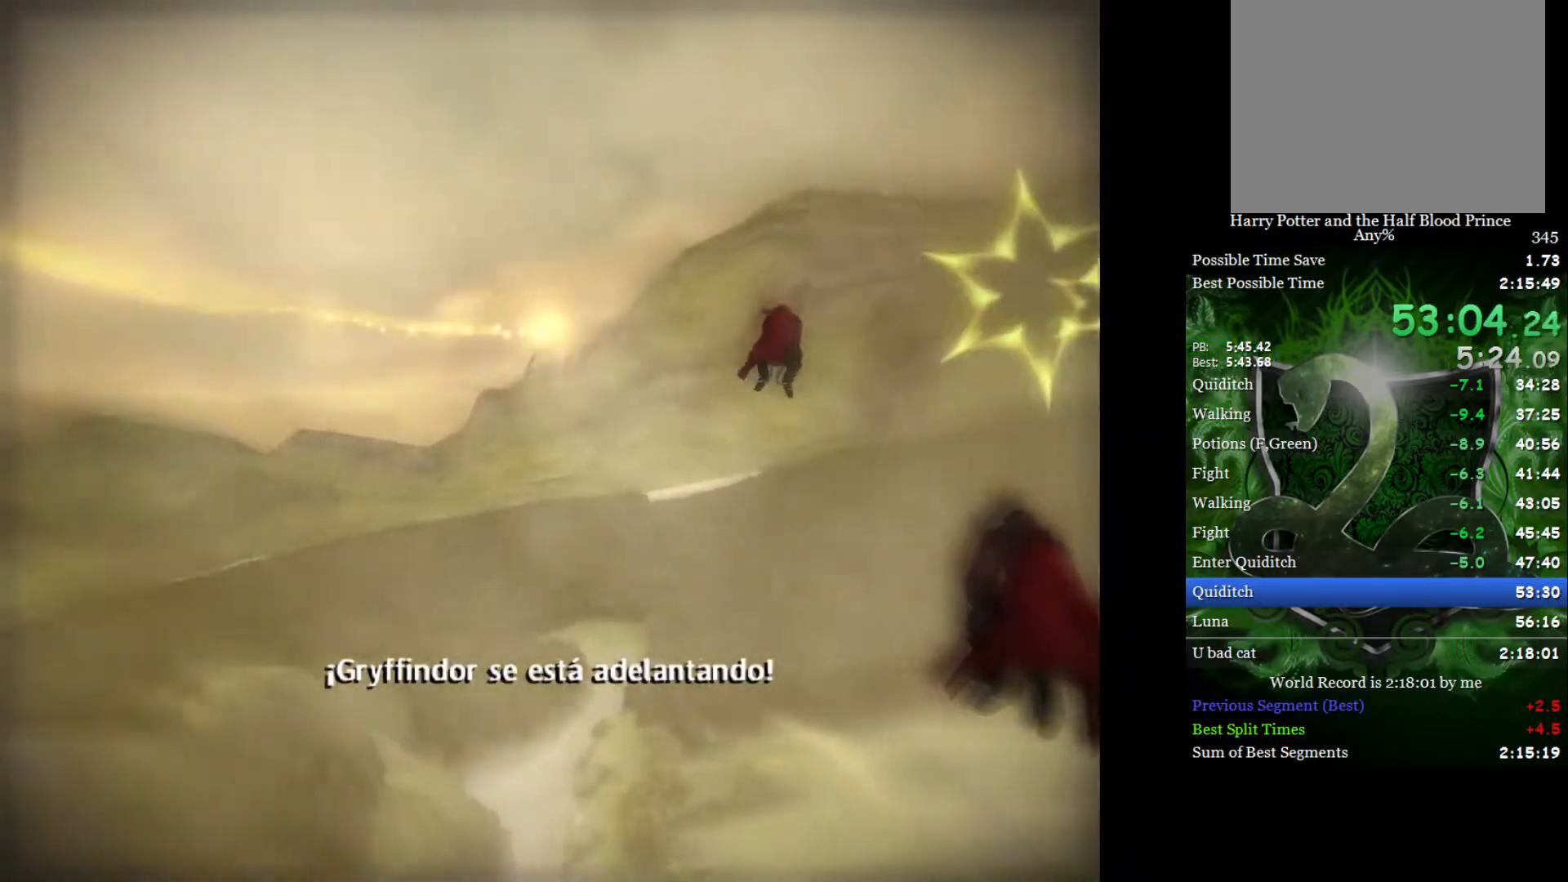
{"buttons": [], "left_stick": "left", "right_stick": "center", "events": [[350, "left_stick", "up-left"], [417, "left_stick", "left"]]}
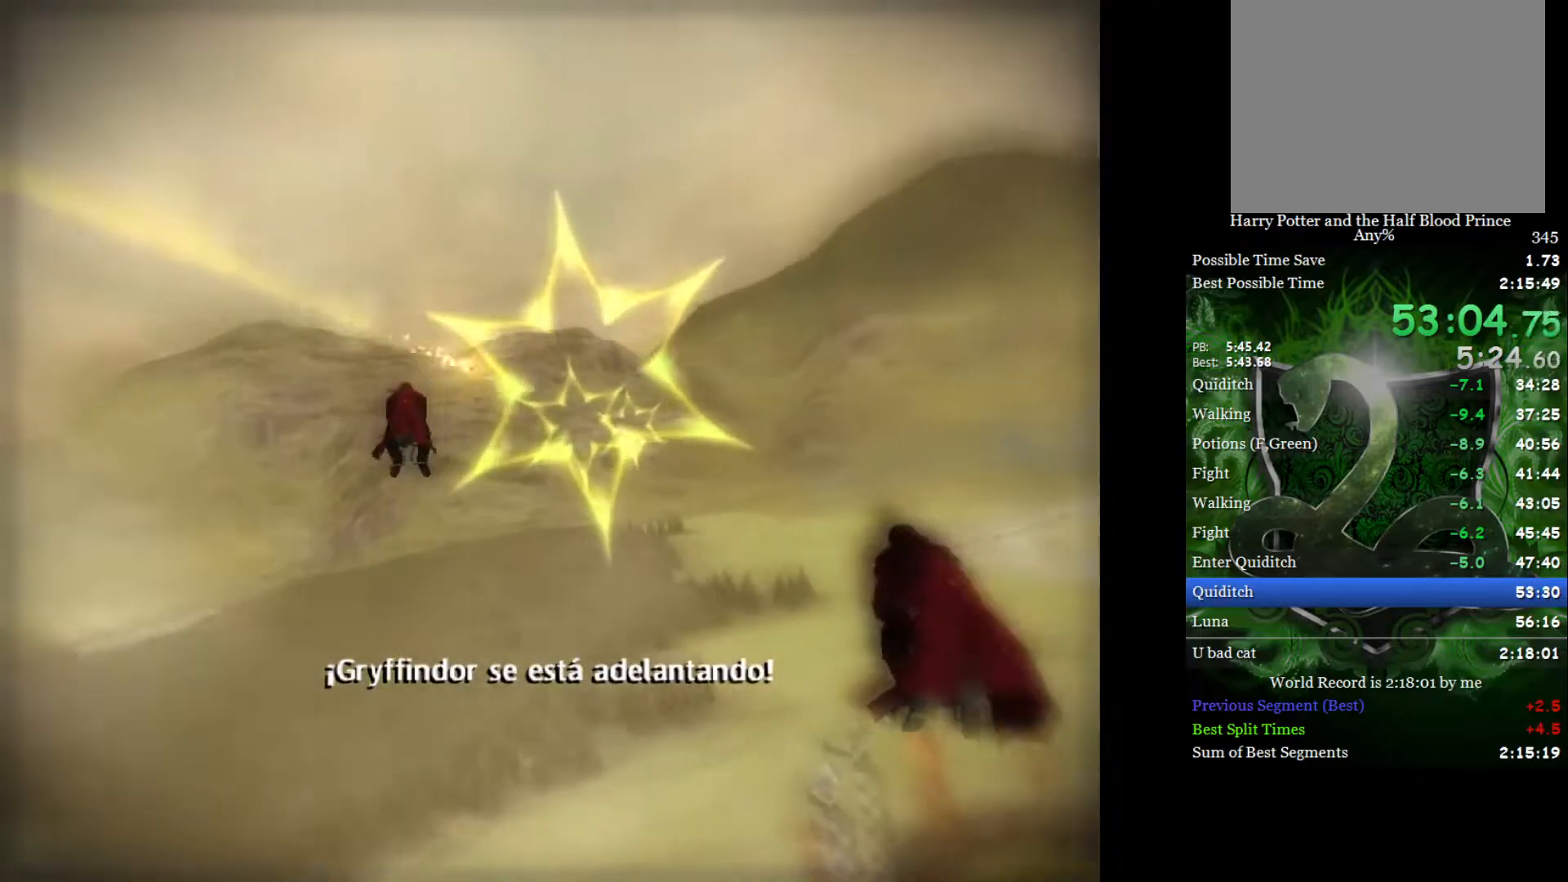
{"buttons": [], "left_stick": "down-right", "right_stick": "center", "events": [[117, "left_stick", "up-left"], [483, "left_stick", "down-right"]]}
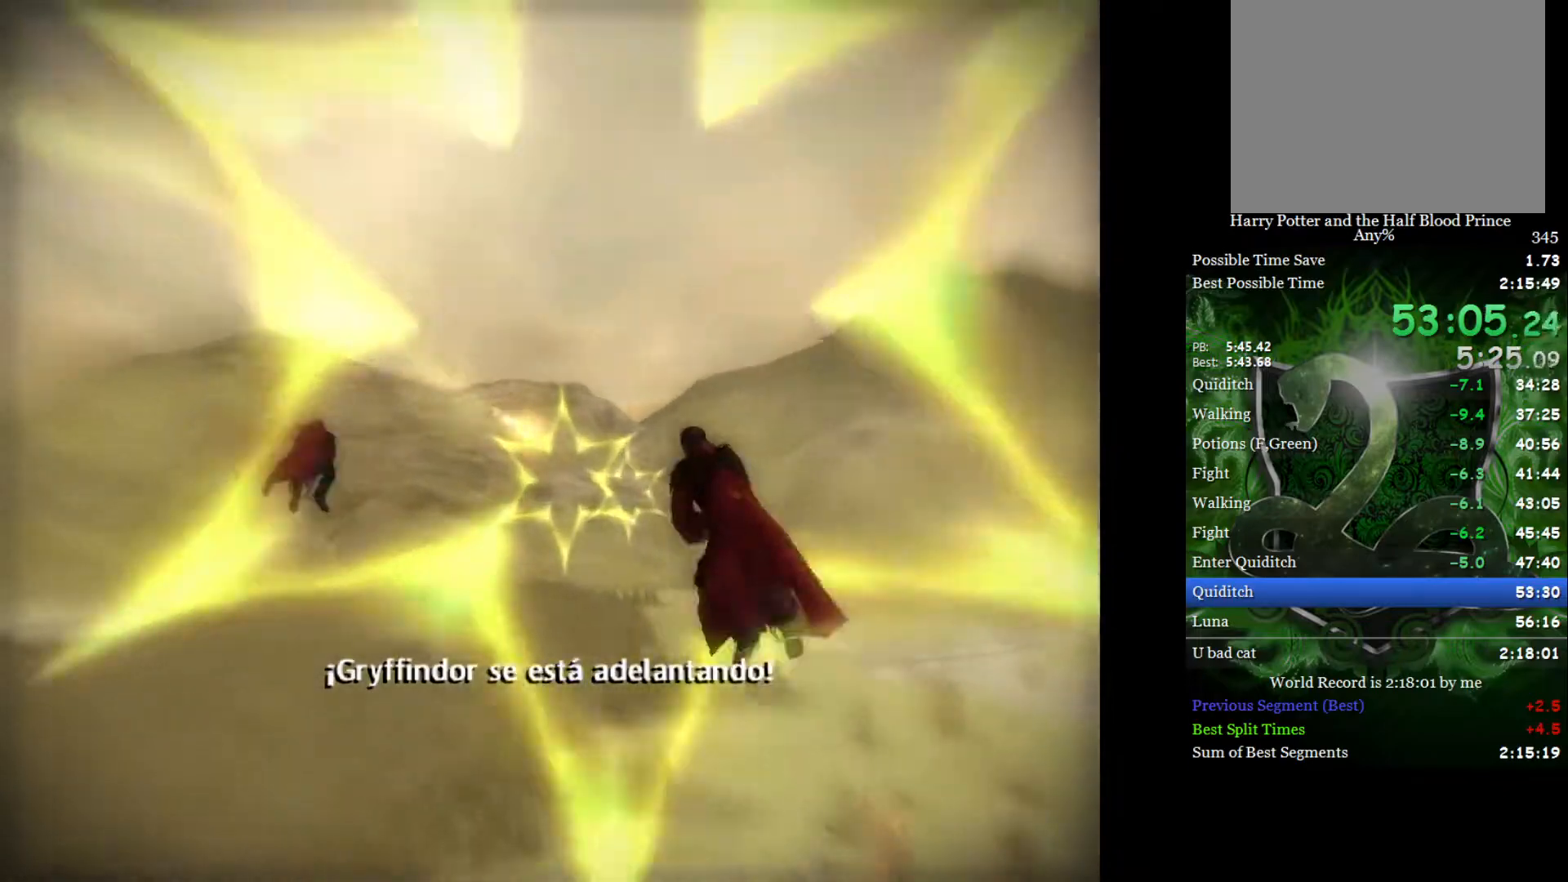
{"buttons": [], "left_stick": "center", "right_stick": "center", "events": [[300, "left_stick", "center"], [350, "left_stick", "up-left"], [483, "left_stick", "center"]]}
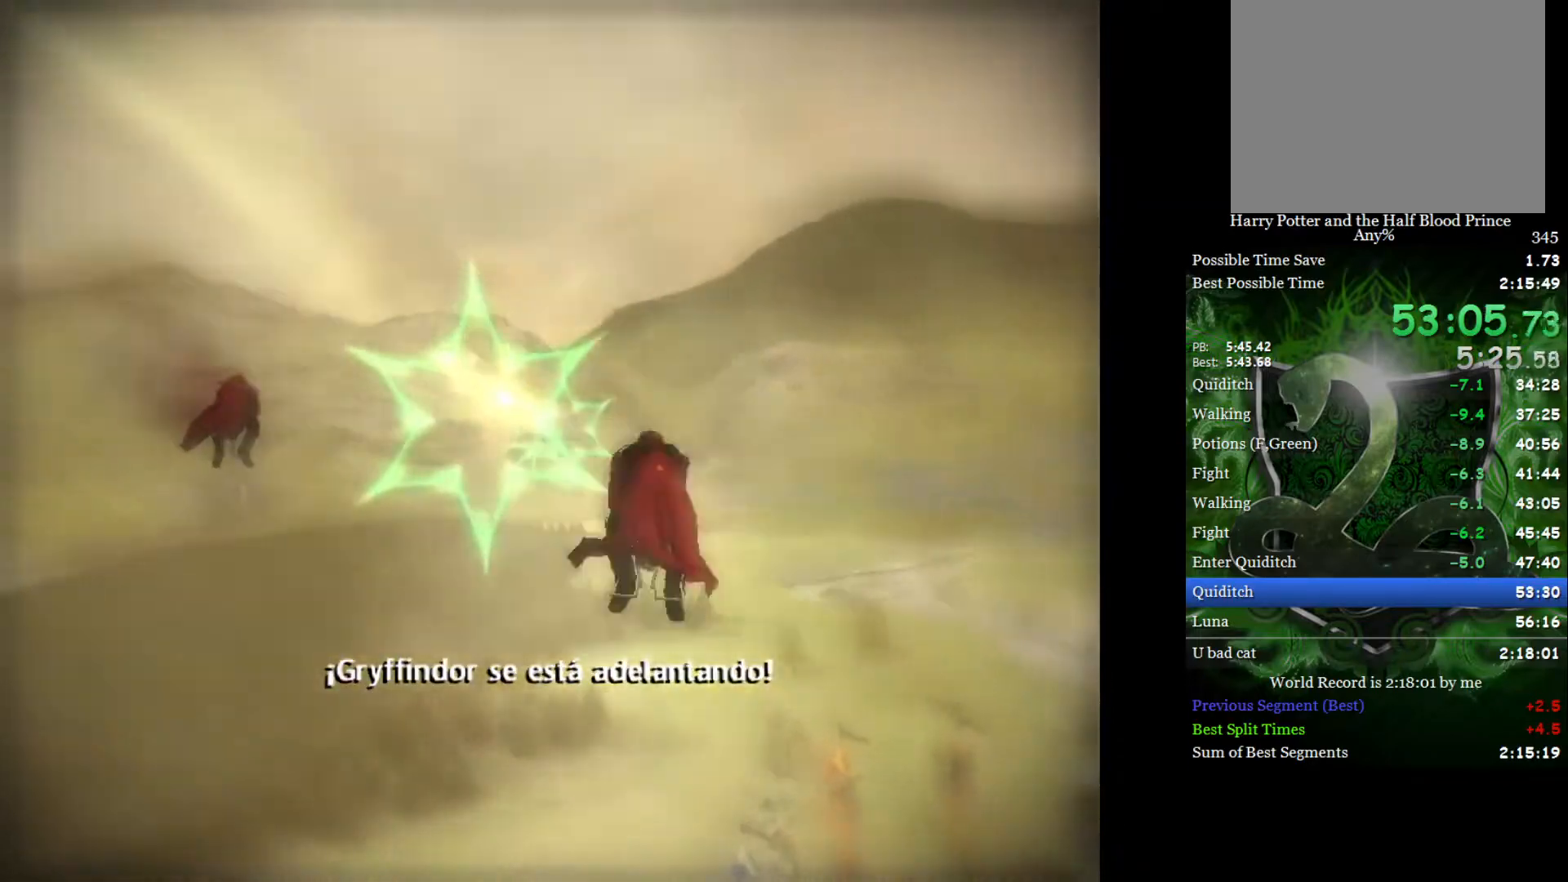
{"buttons": [], "left_stick": "up", "right_stick": "center", "events": [[483, "left_stick", "up"]]}
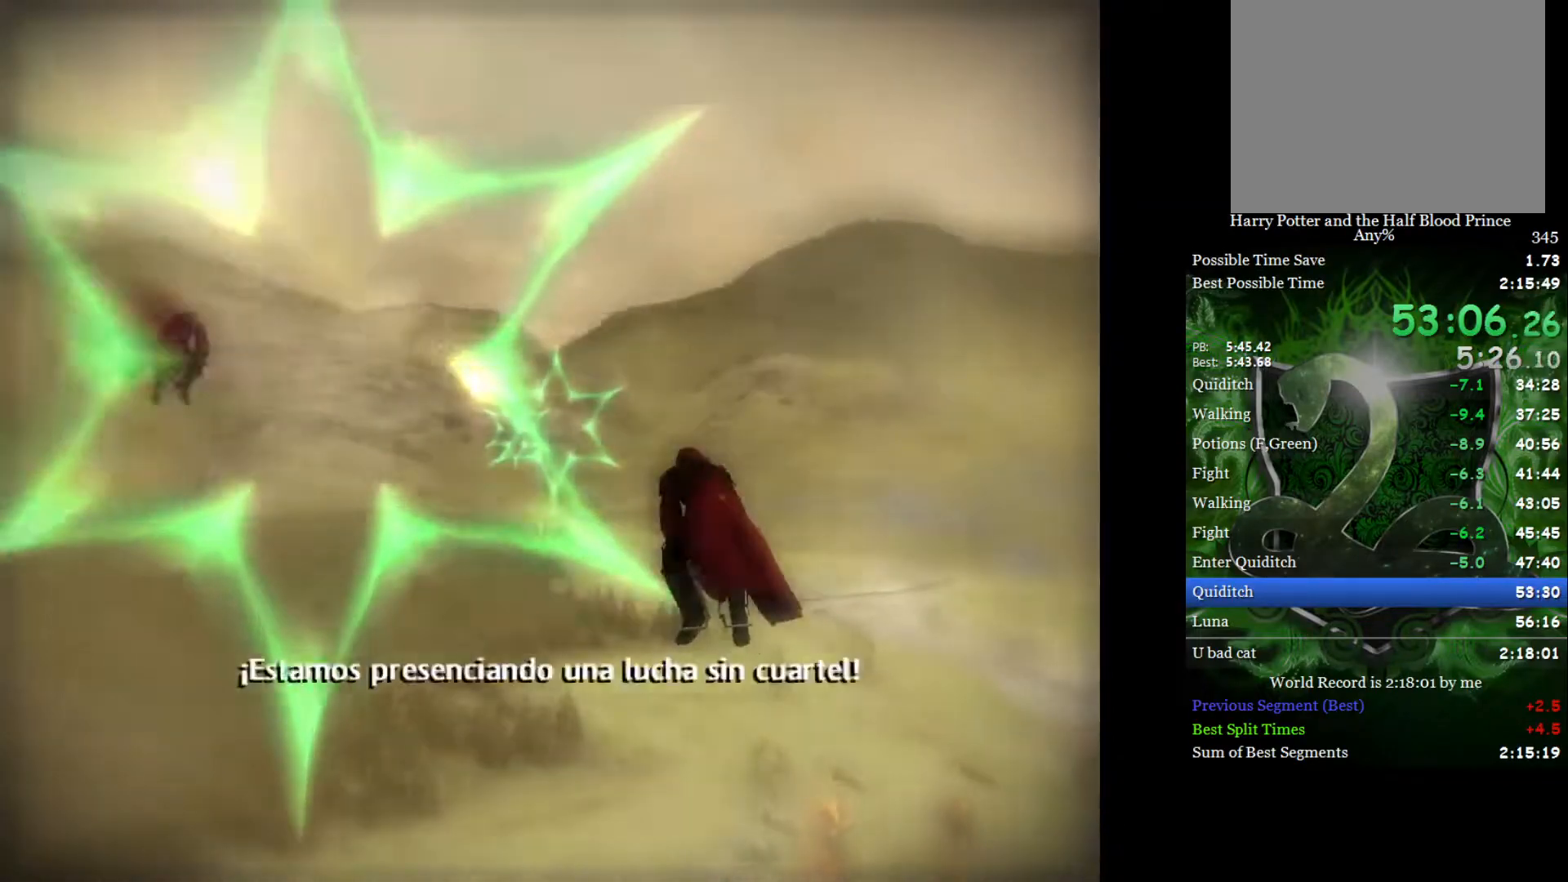
{"buttons": [], "left_stick": "center", "right_stick": "center", "events": [[117, "left_stick", "center"]]}
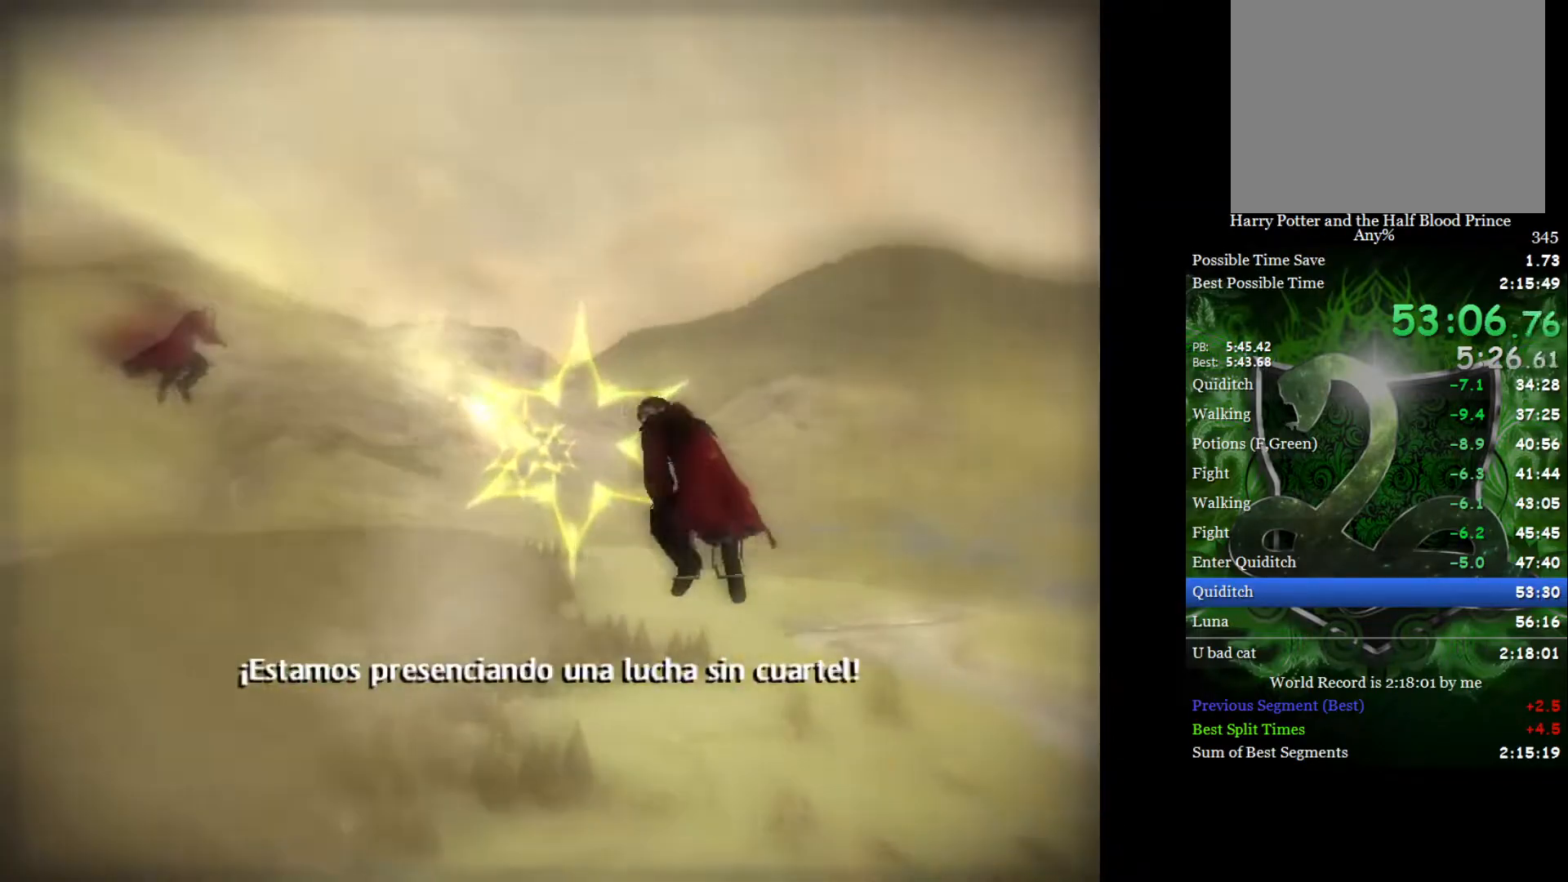
{"buttons": [], "left_stick": "center", "right_stick": "center", "events": []}
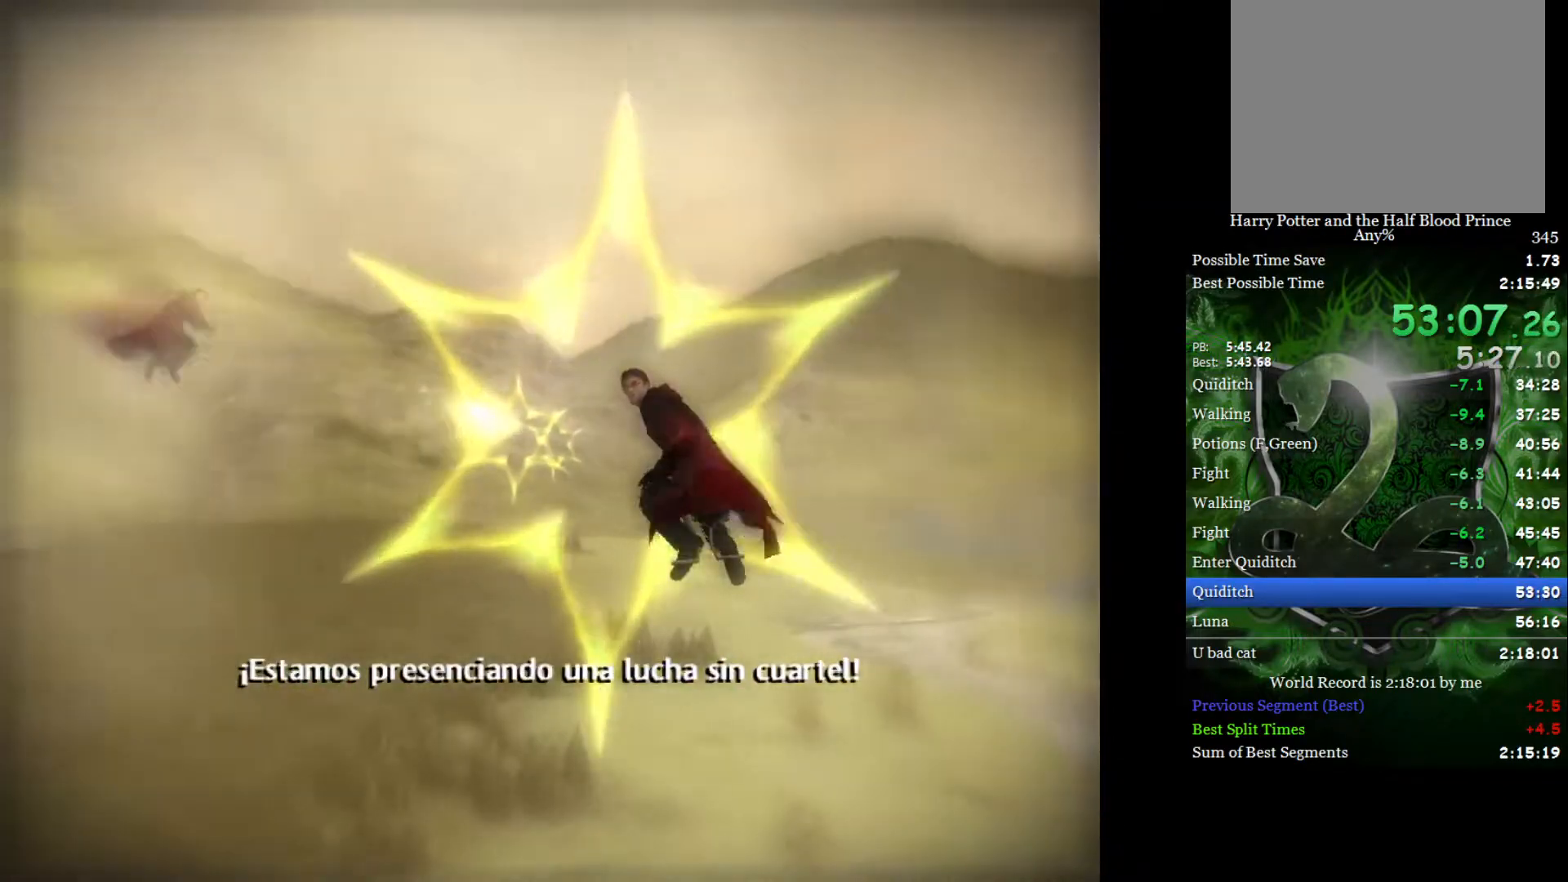
{"buttons": [], "left_stick": "center", "right_stick": "center", "events": []}
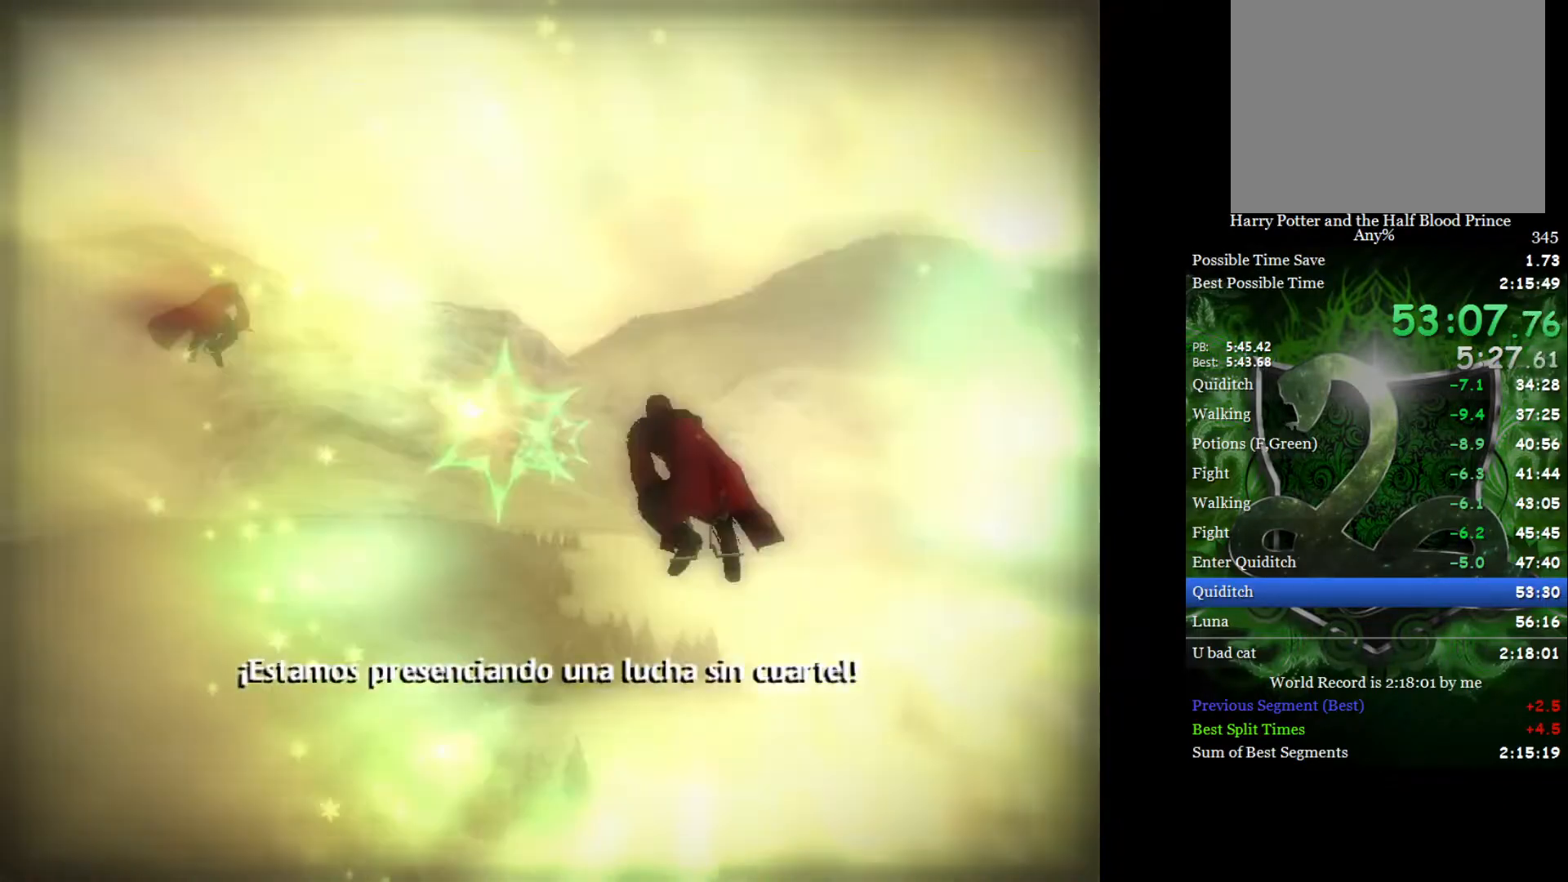
{"buttons": [], "left_stick": "center", "right_stick": "center", "events": []}
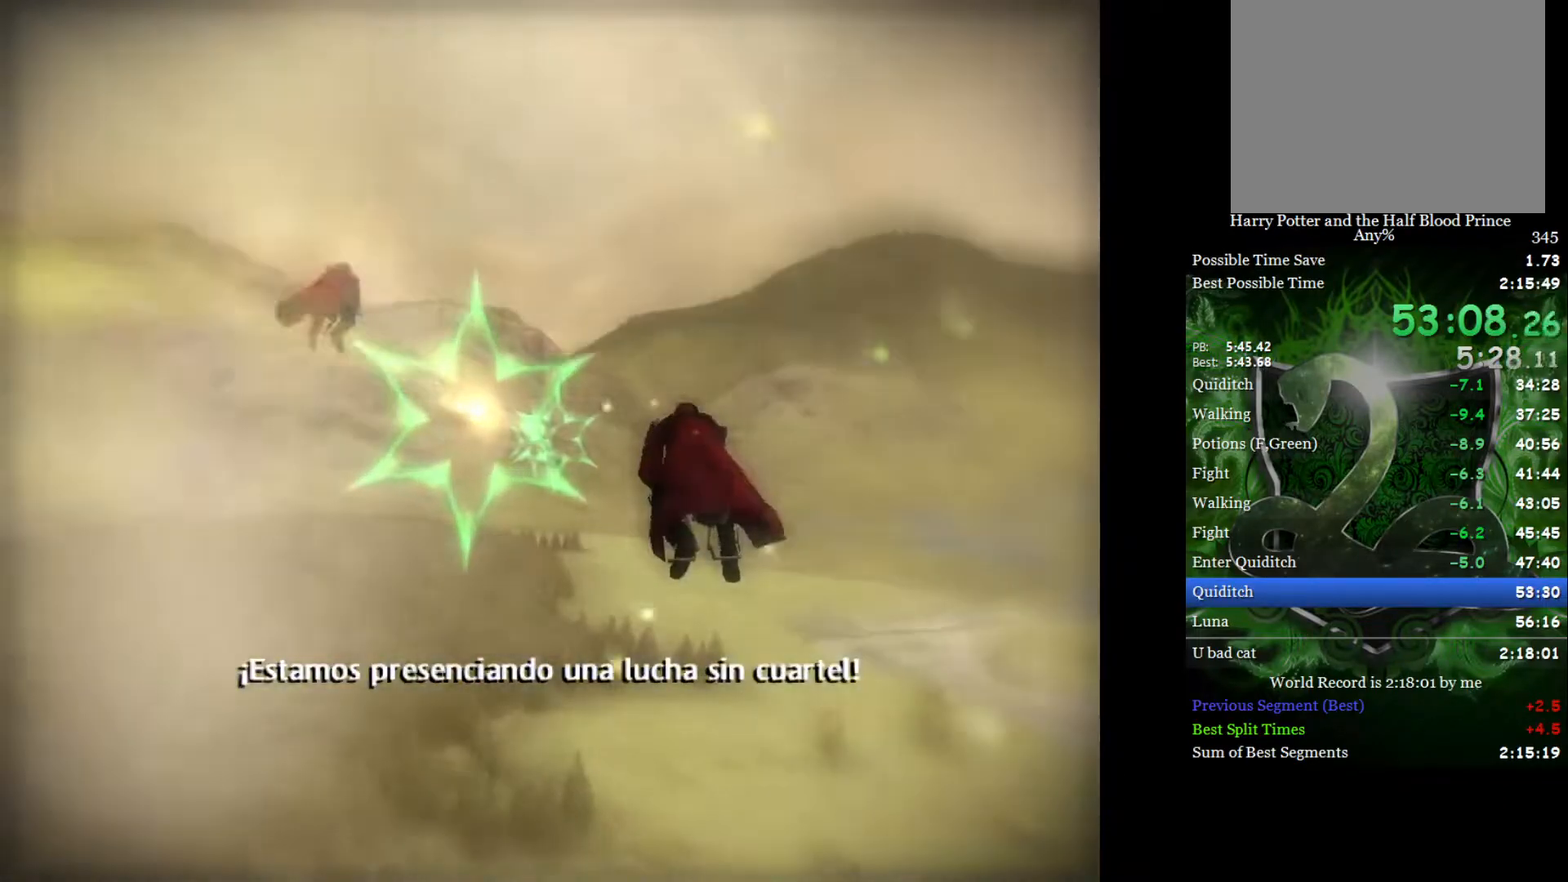
{"buttons": [], "left_stick": "center", "right_stick": "center", "events": []}
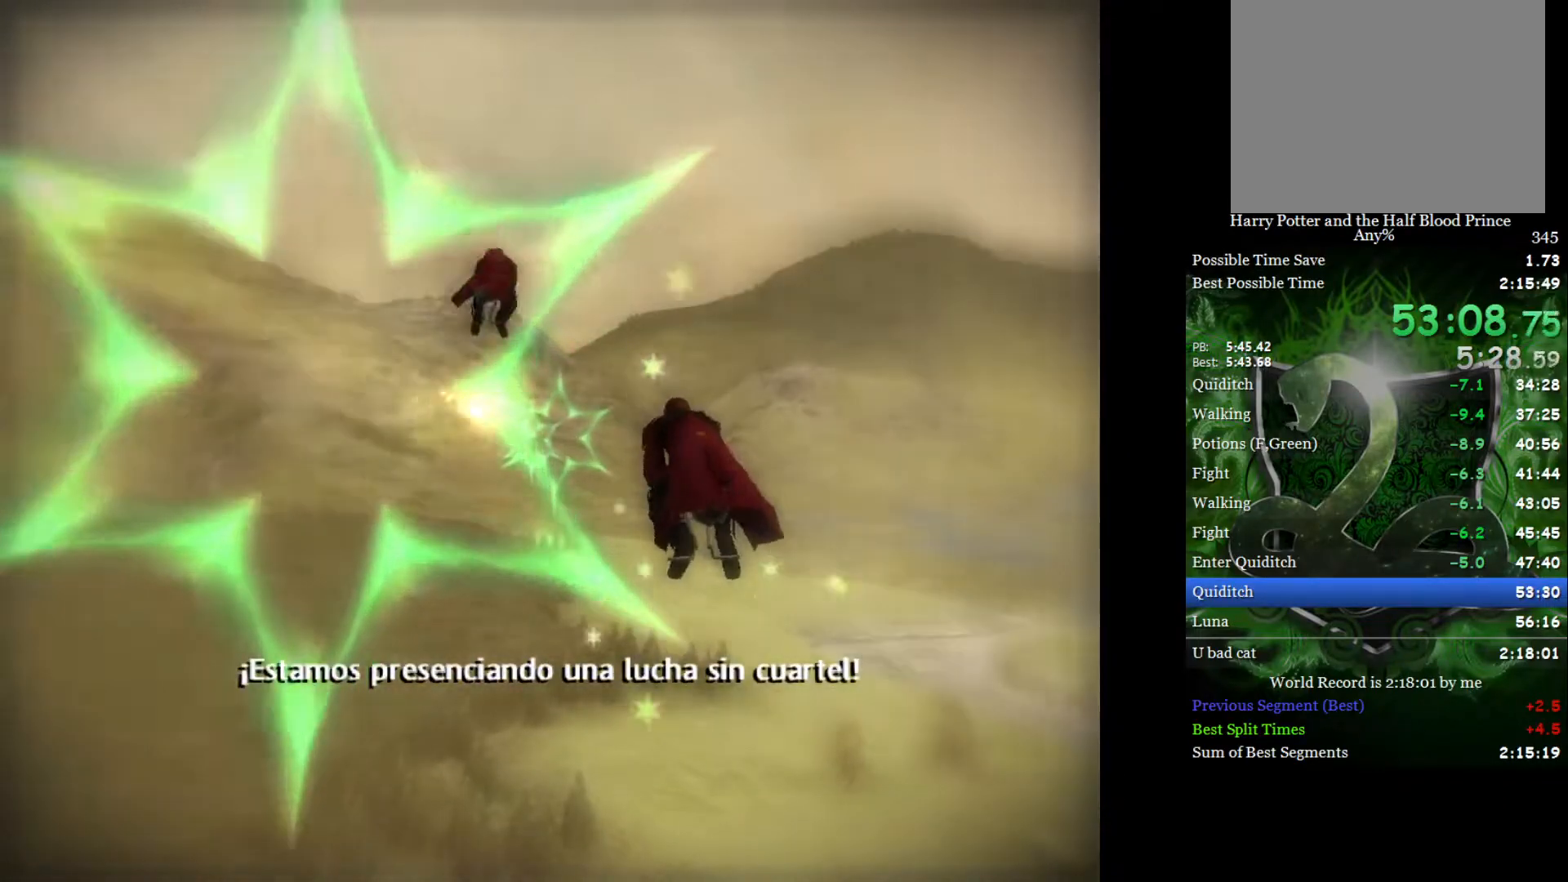
{"buttons": [], "left_stick": "center", "right_stick": "center", "events": []}
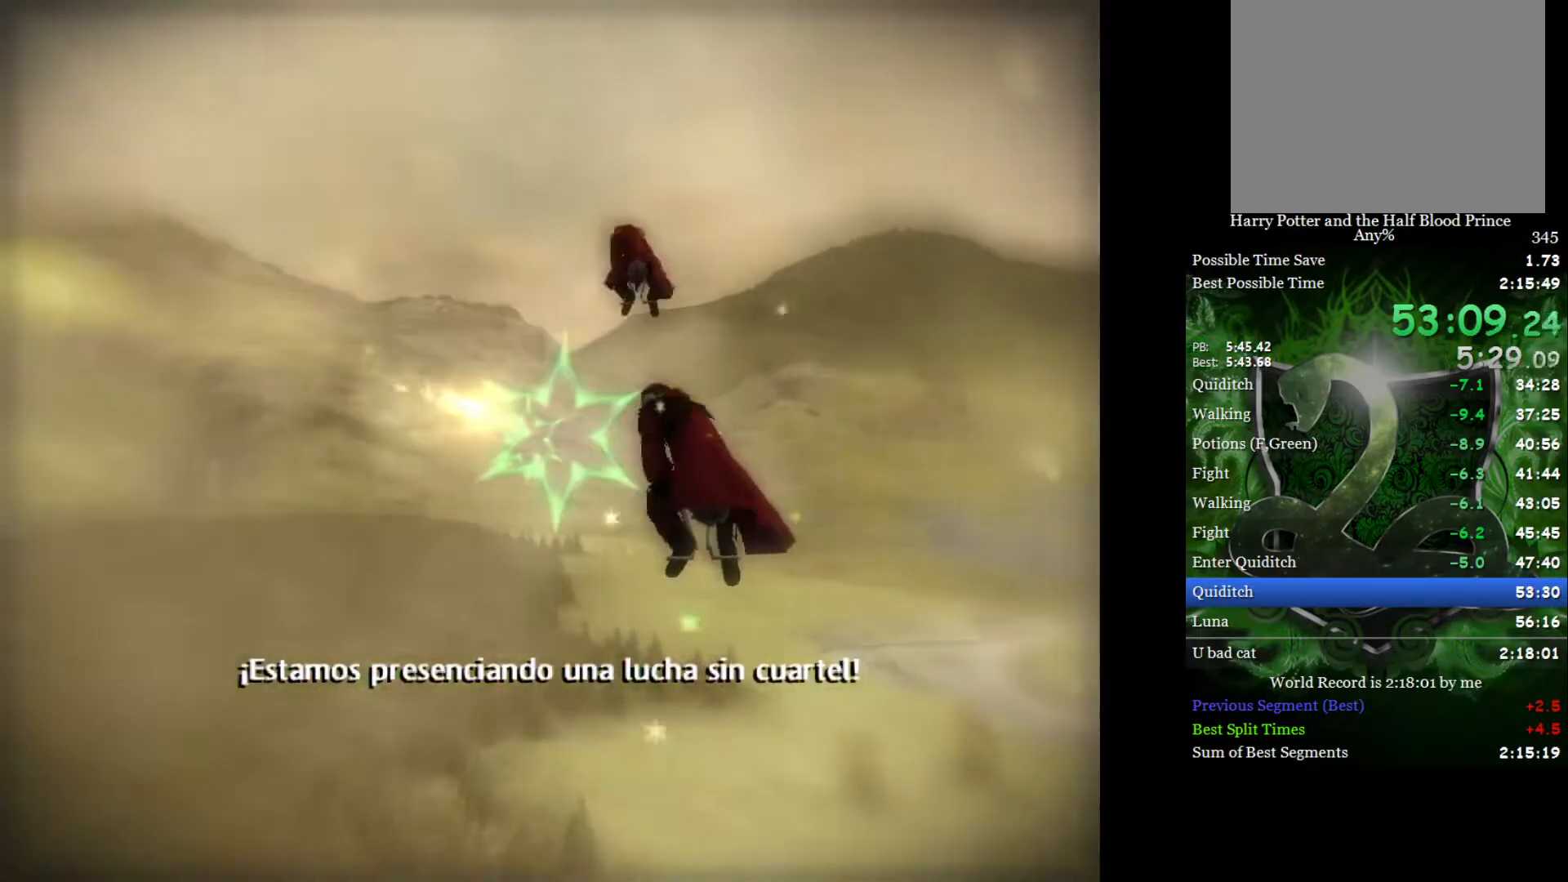
{"buttons": [], "left_stick": "center", "right_stick": "center", "events": []}